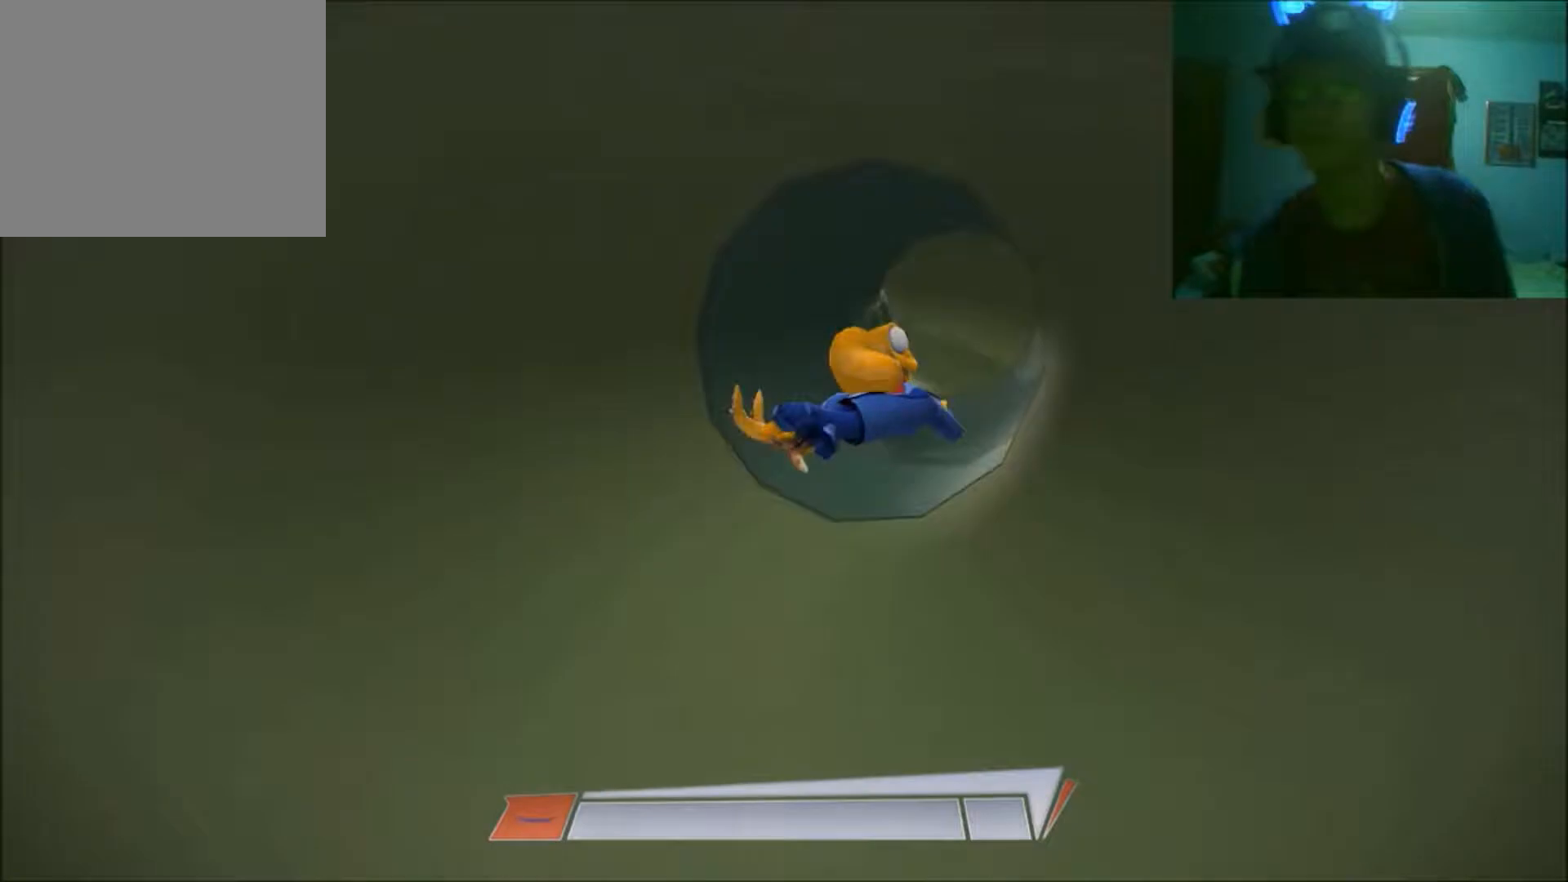
Gameplay with a controller (Xbox layout); each line is a JSON object with the inputs held at the frame after it. "events" lists button and stick changes between this image and that frame as [ms after this image, input, new state], when the widget could be followed in between. Not read: L2 L3 R2 R3.
{"buttons": [], "left_stick": "center", "right_stick": "center", "events": []}
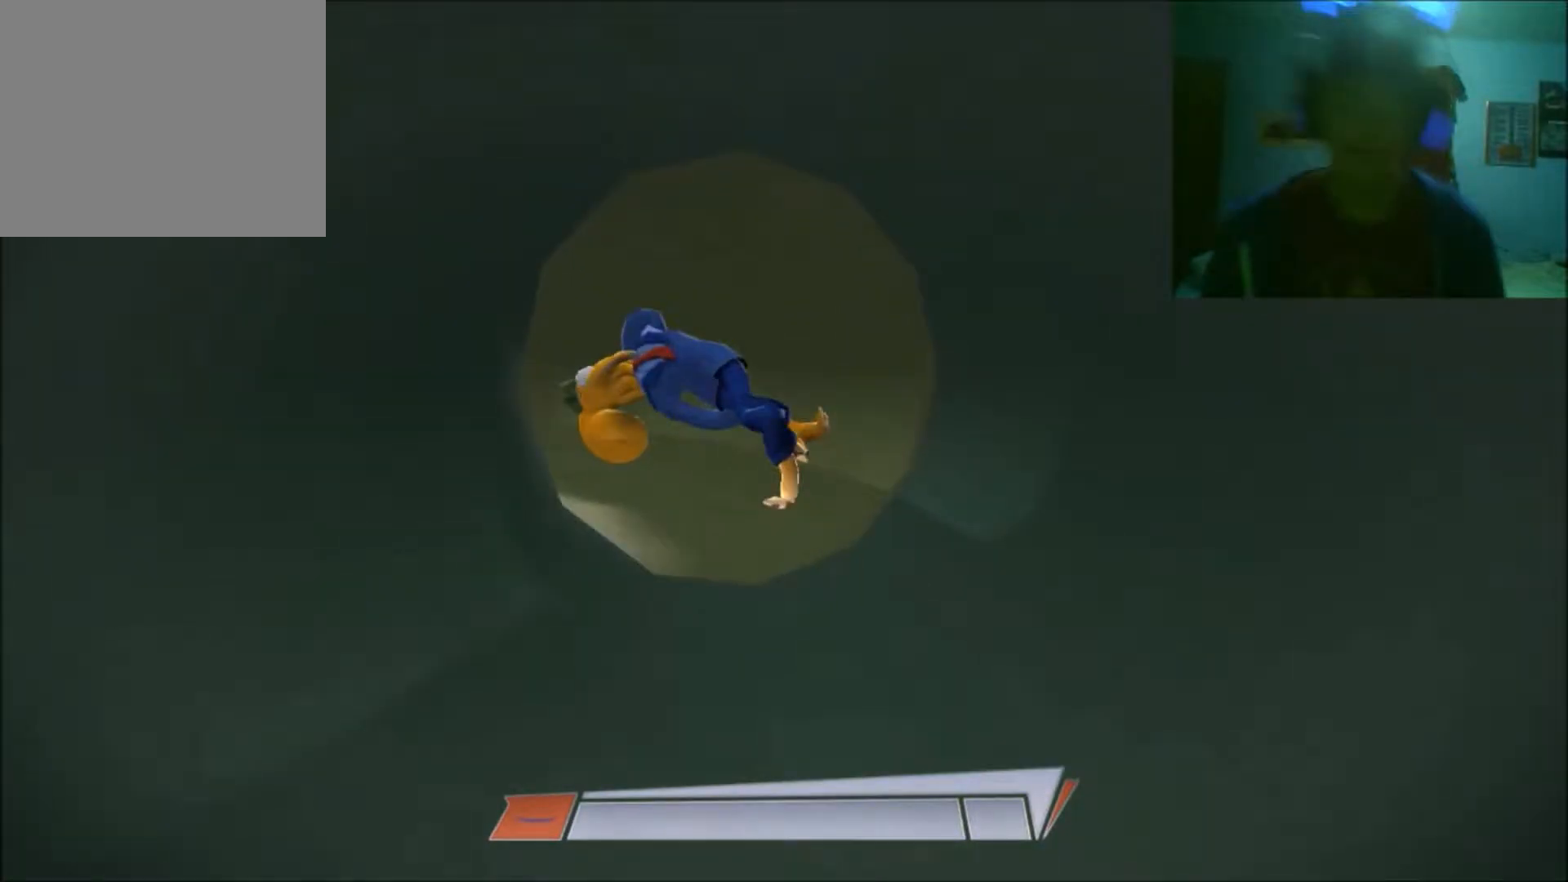
{"buttons": [], "left_stick": "center", "right_stick": "center", "events": []}
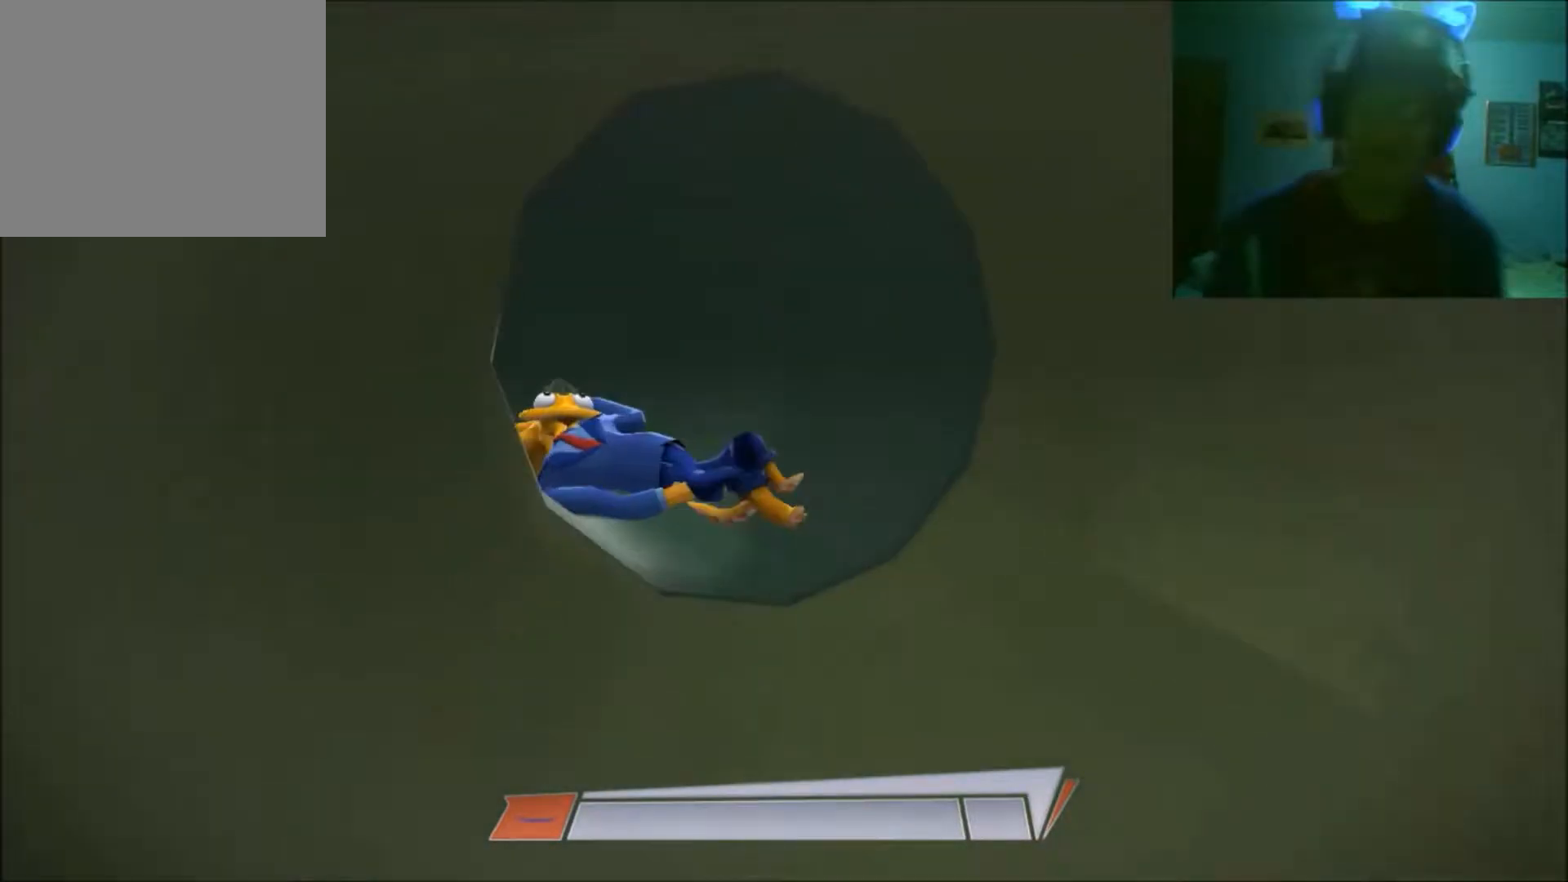
{"buttons": [], "left_stick": "up-left", "right_stick": "center", "events": [[33, "left_stick", "left"], [83, "left_stick", "up-left"]]}
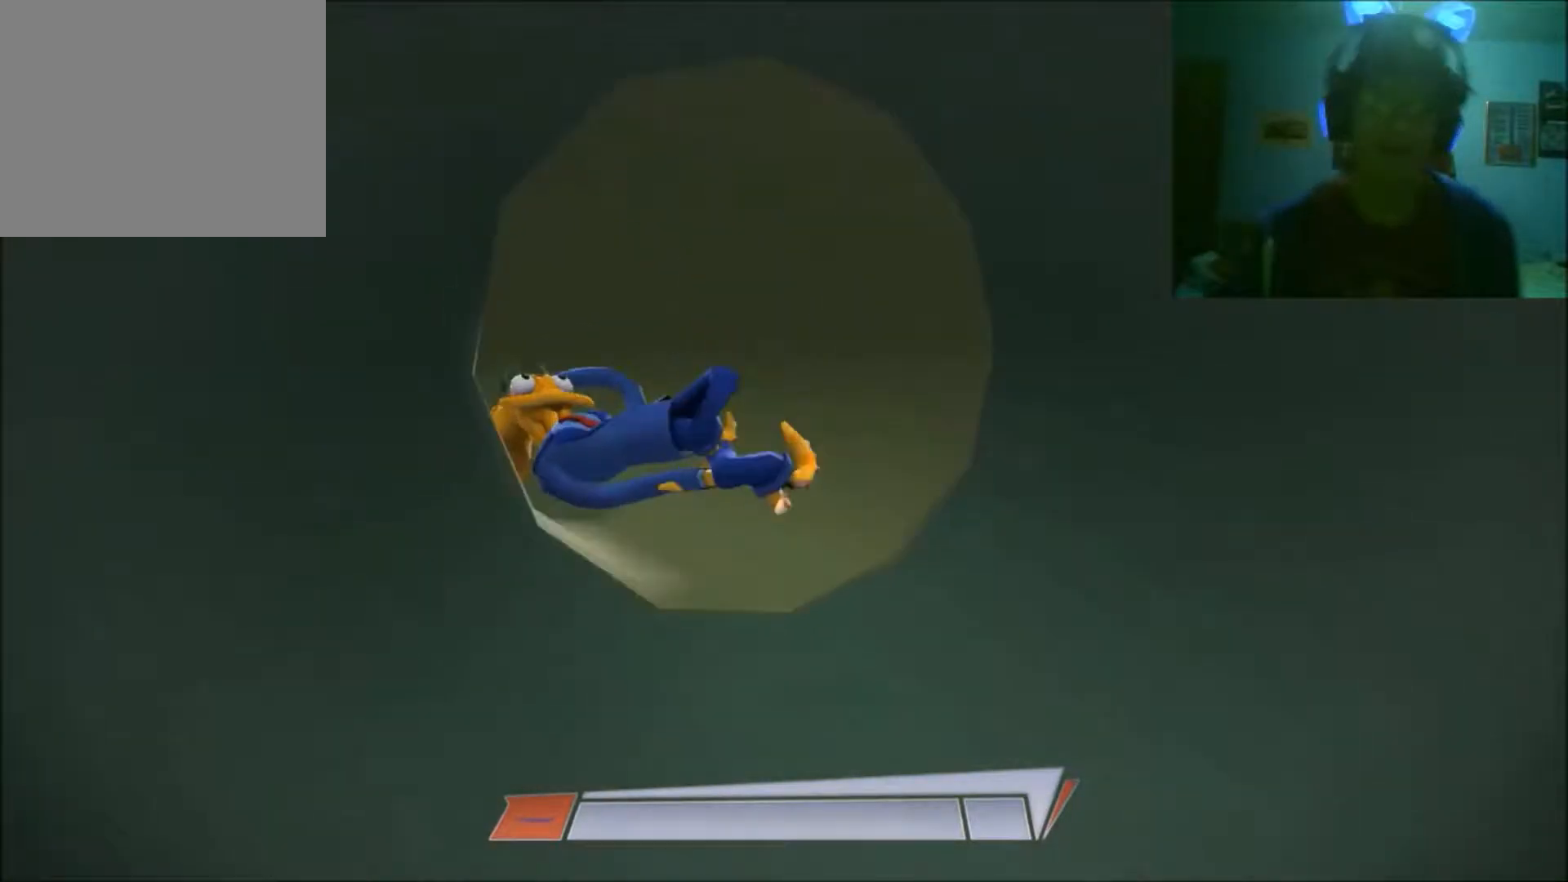
{"buttons": [], "left_stick": "center", "right_stick": "up", "events": [[17, "A", "down"], [167, "A", "up"], [433, "left_stick", "center"], [433, "right_stick", "up"]]}
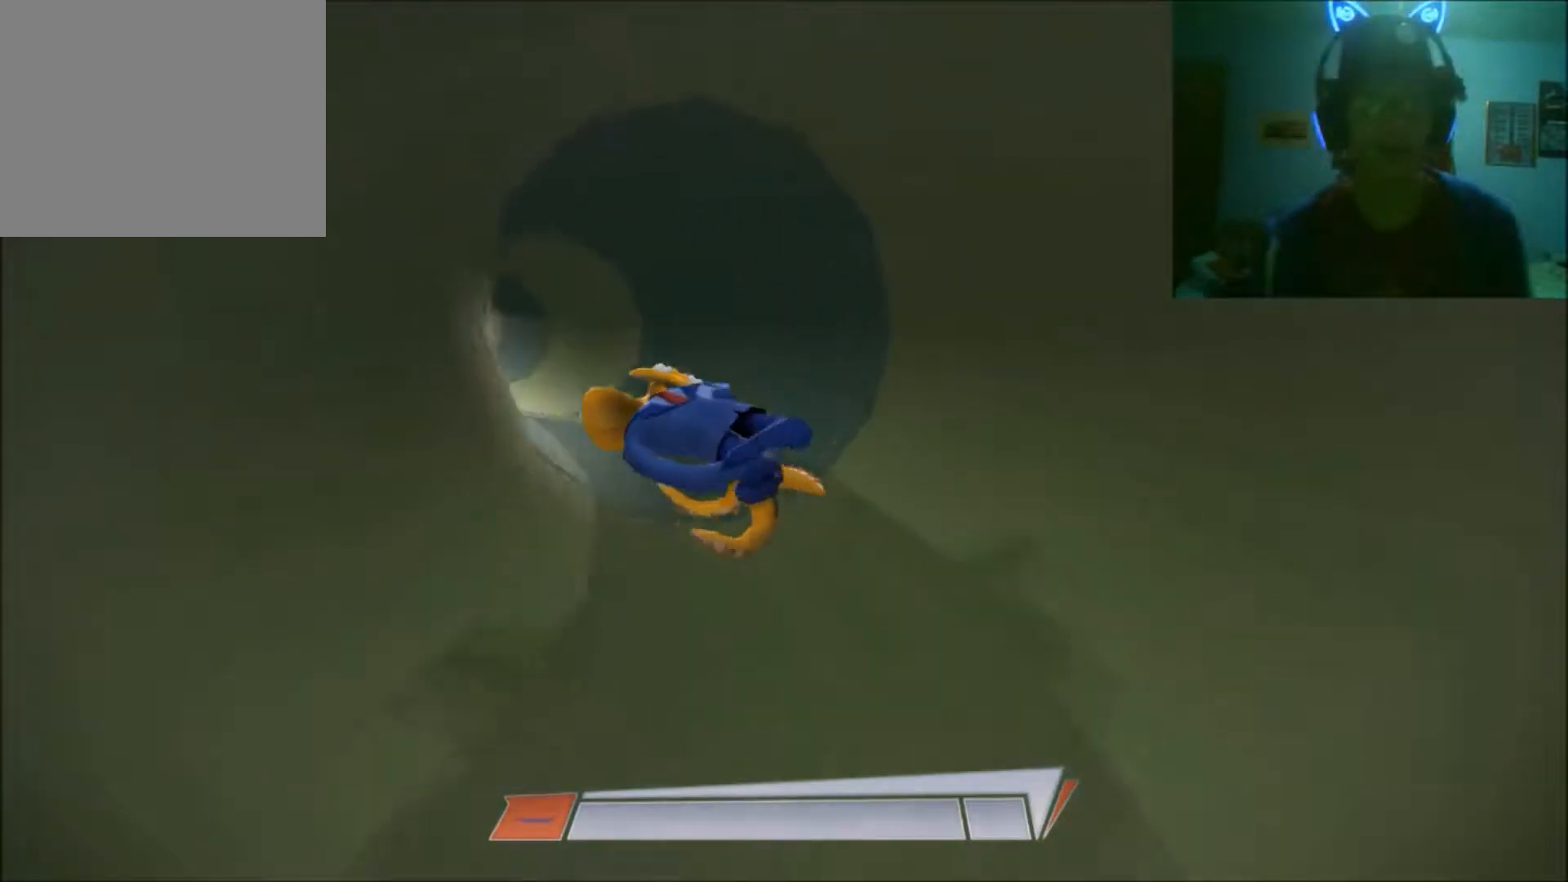
{"buttons": [], "left_stick": "left", "right_stick": "center", "events": [[267, "right_stick", "up-left"], [317, "left_stick", "left"], [467, "right_stick", "center"]]}
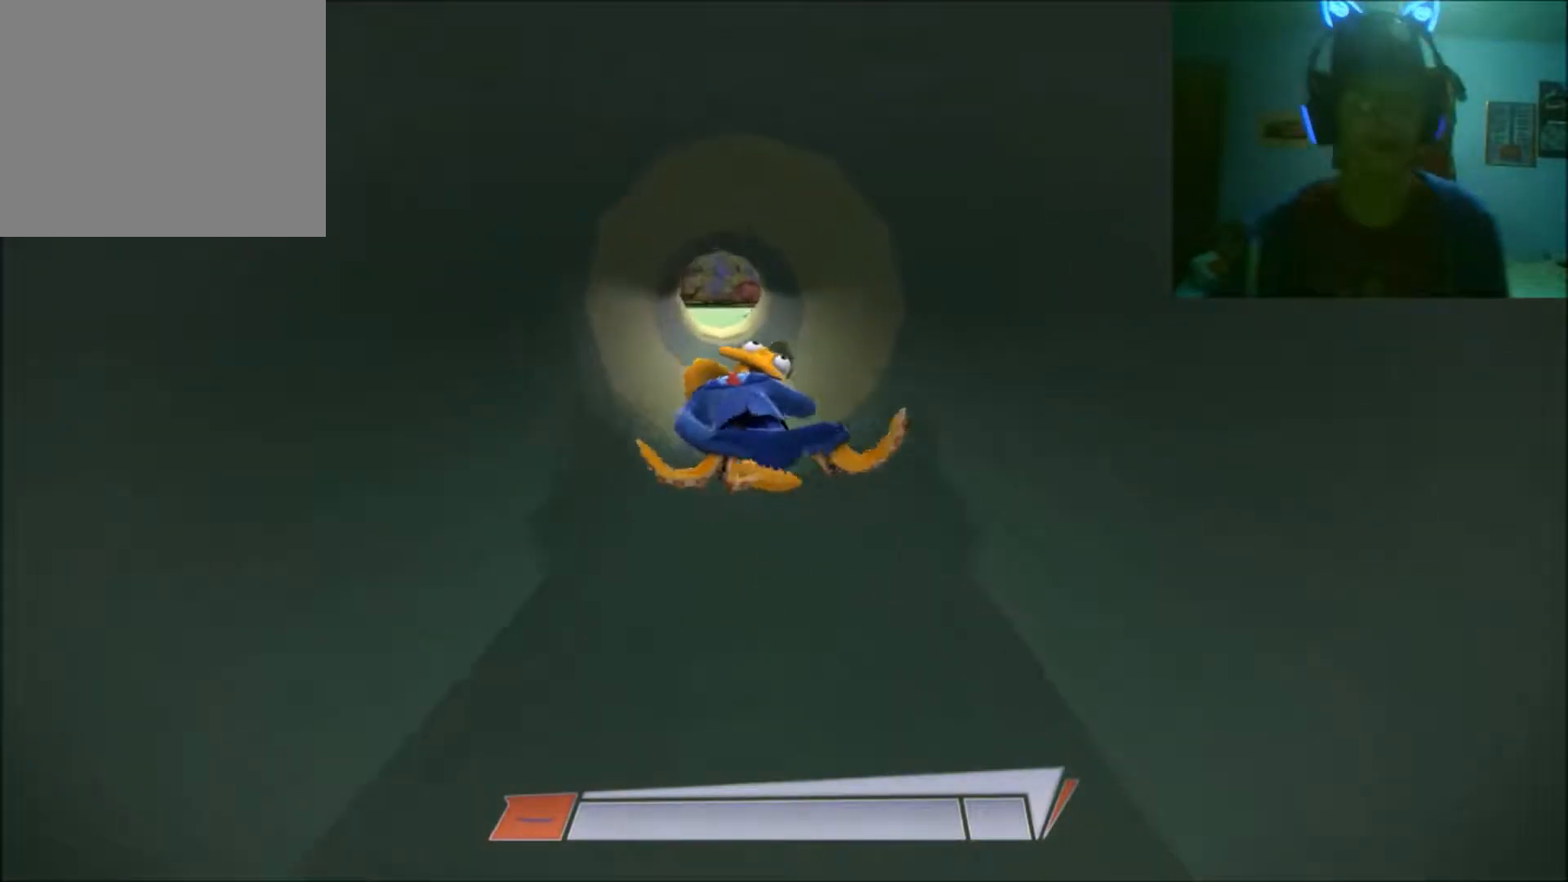
{"buttons": [], "left_stick": "right", "right_stick": "center", "events": [[67, "left_stick", "up-left"], [117, "right_stick", "up"], [167, "left_stick", "up"], [317, "left_stick", "up-right"], [417, "right_stick", "center"], [467, "left_stick", "right"]]}
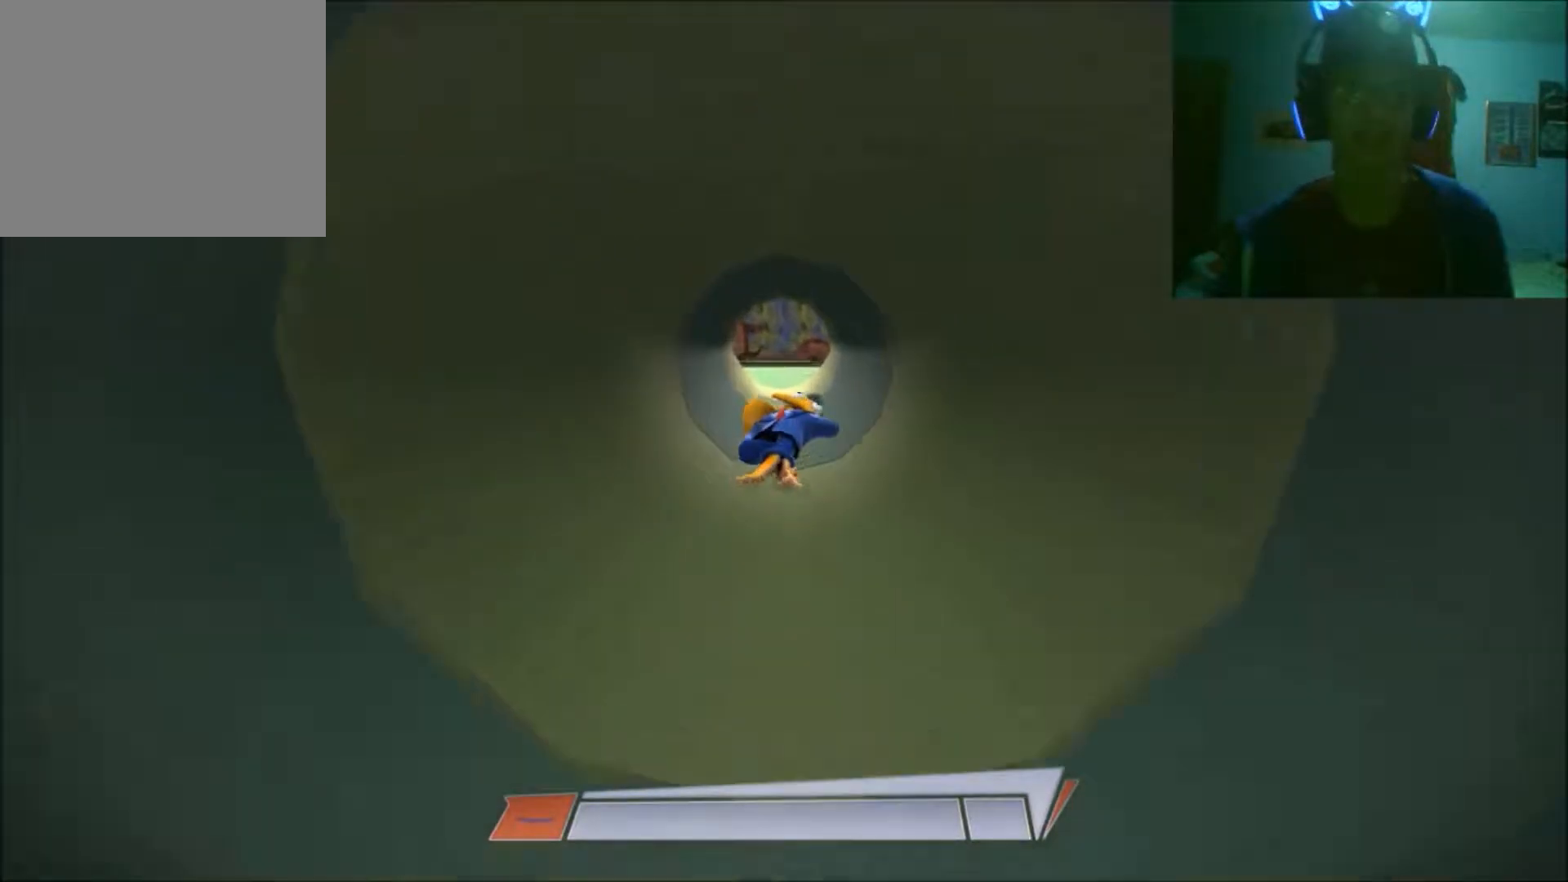
{"buttons": [], "left_stick": "center", "right_stick": "center", "events": [[117, "left_stick", "center"]]}
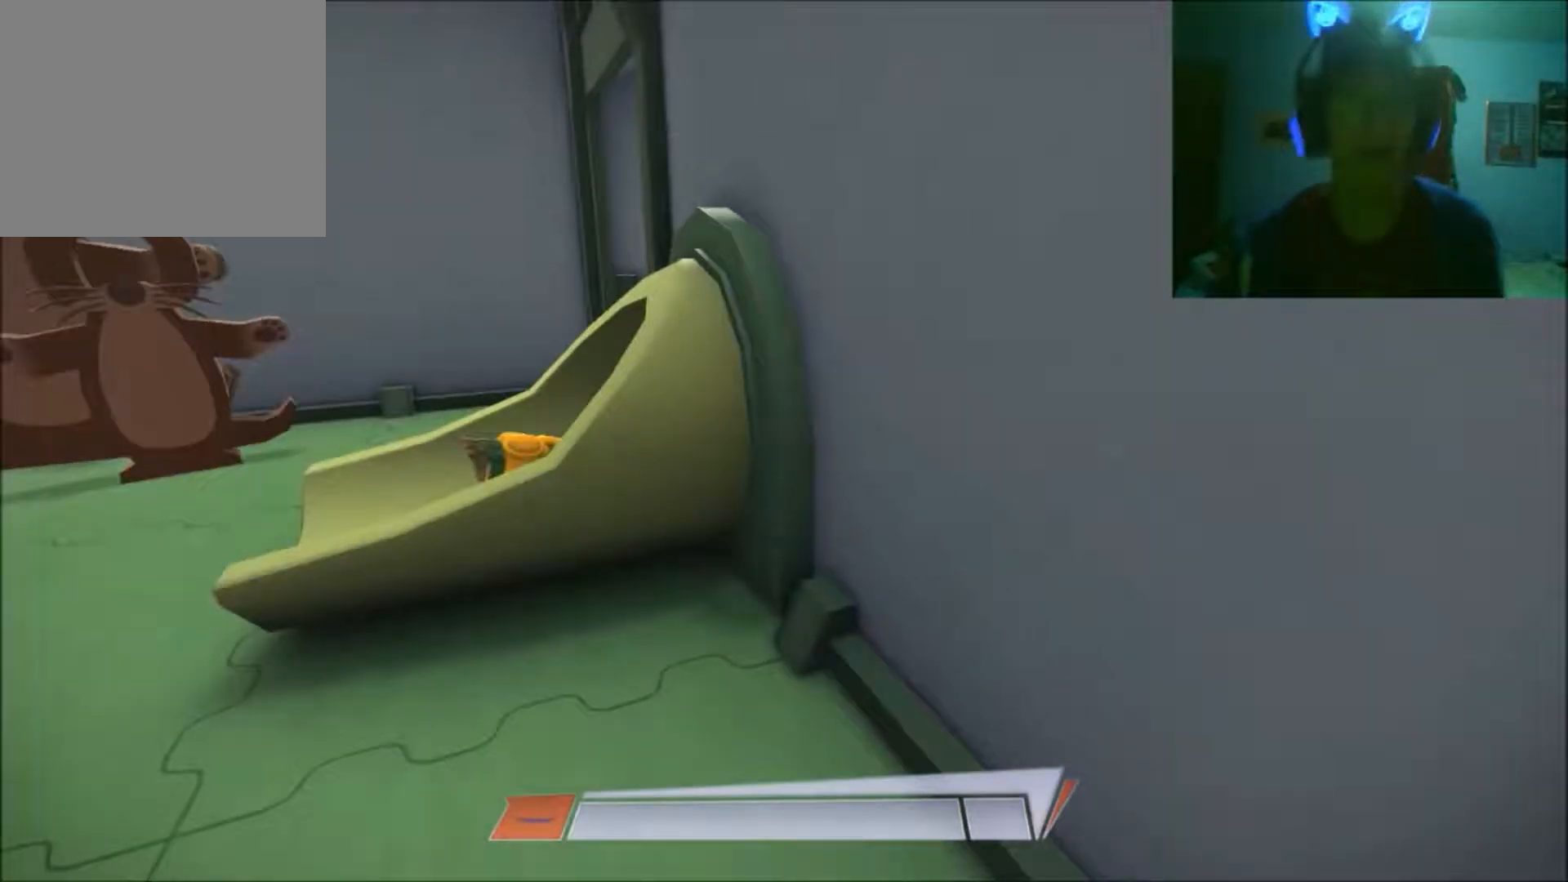
{"buttons": [], "left_stick": "center", "right_stick": "up", "events": [[467, "right_stick", "up"]]}
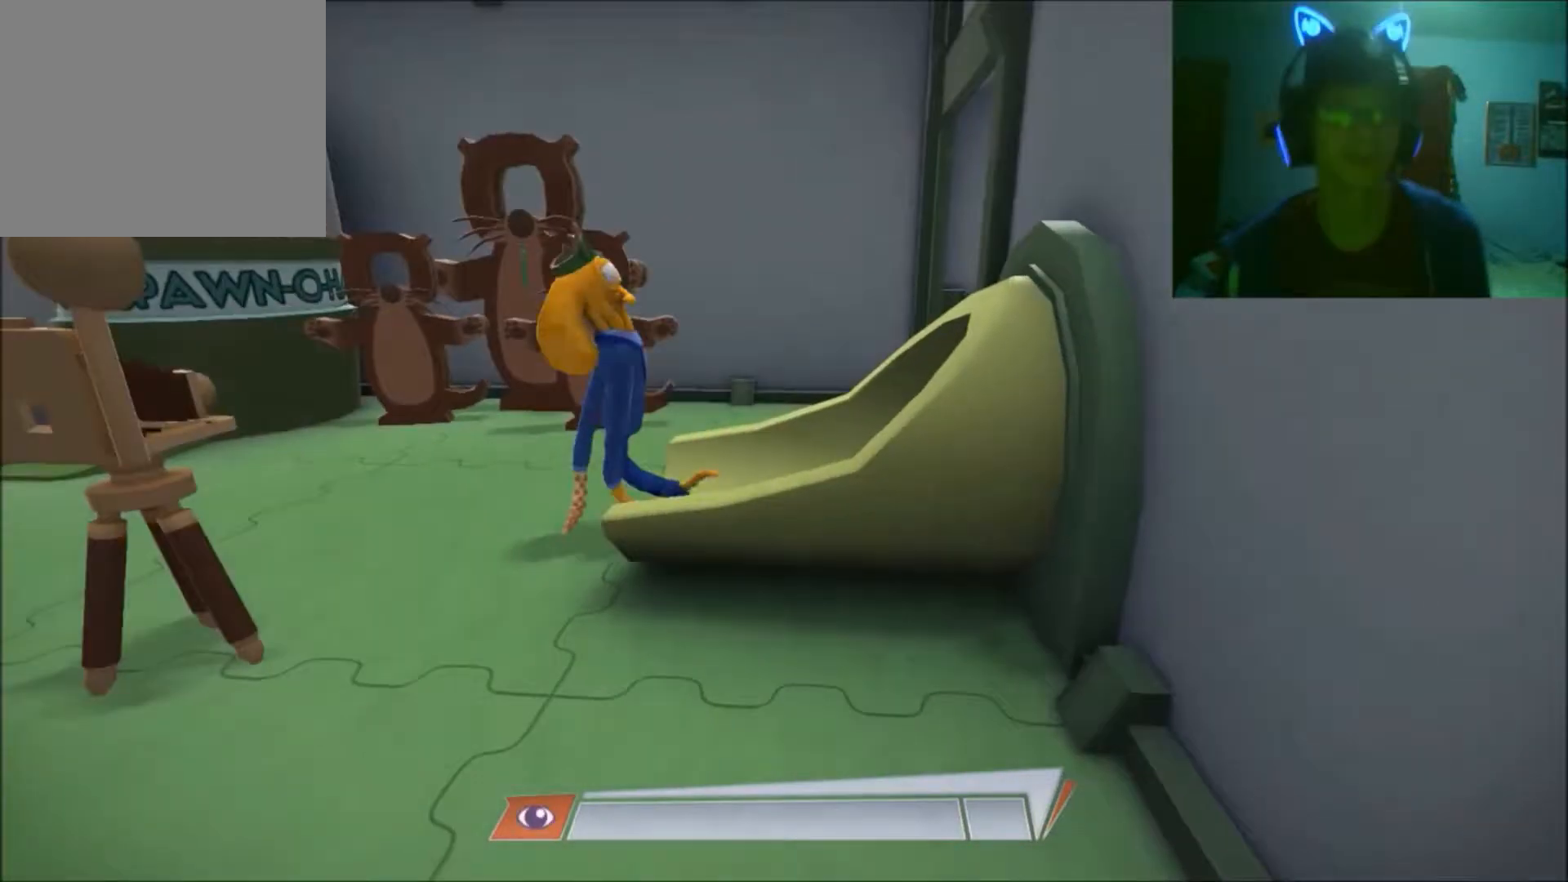
{"buttons": [], "left_stick": "center", "right_stick": "center", "events": [[217, "left_stick", "left"], [317, "right_stick", "center"], [417, "left_stick", "center"]]}
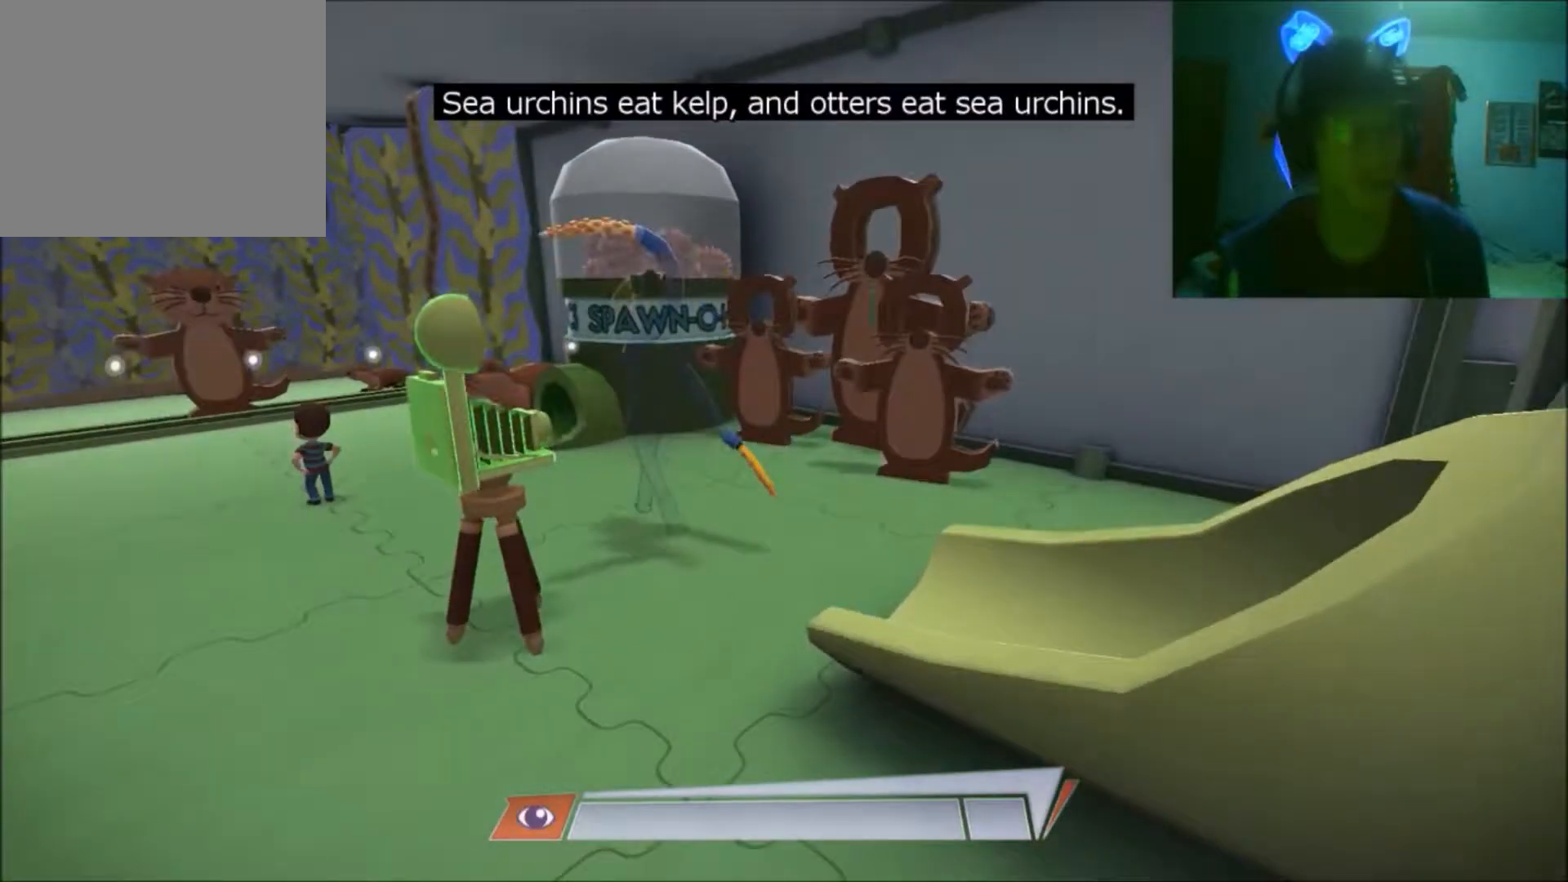
{"buttons": [], "left_stick": "center", "right_stick": "center", "events": []}
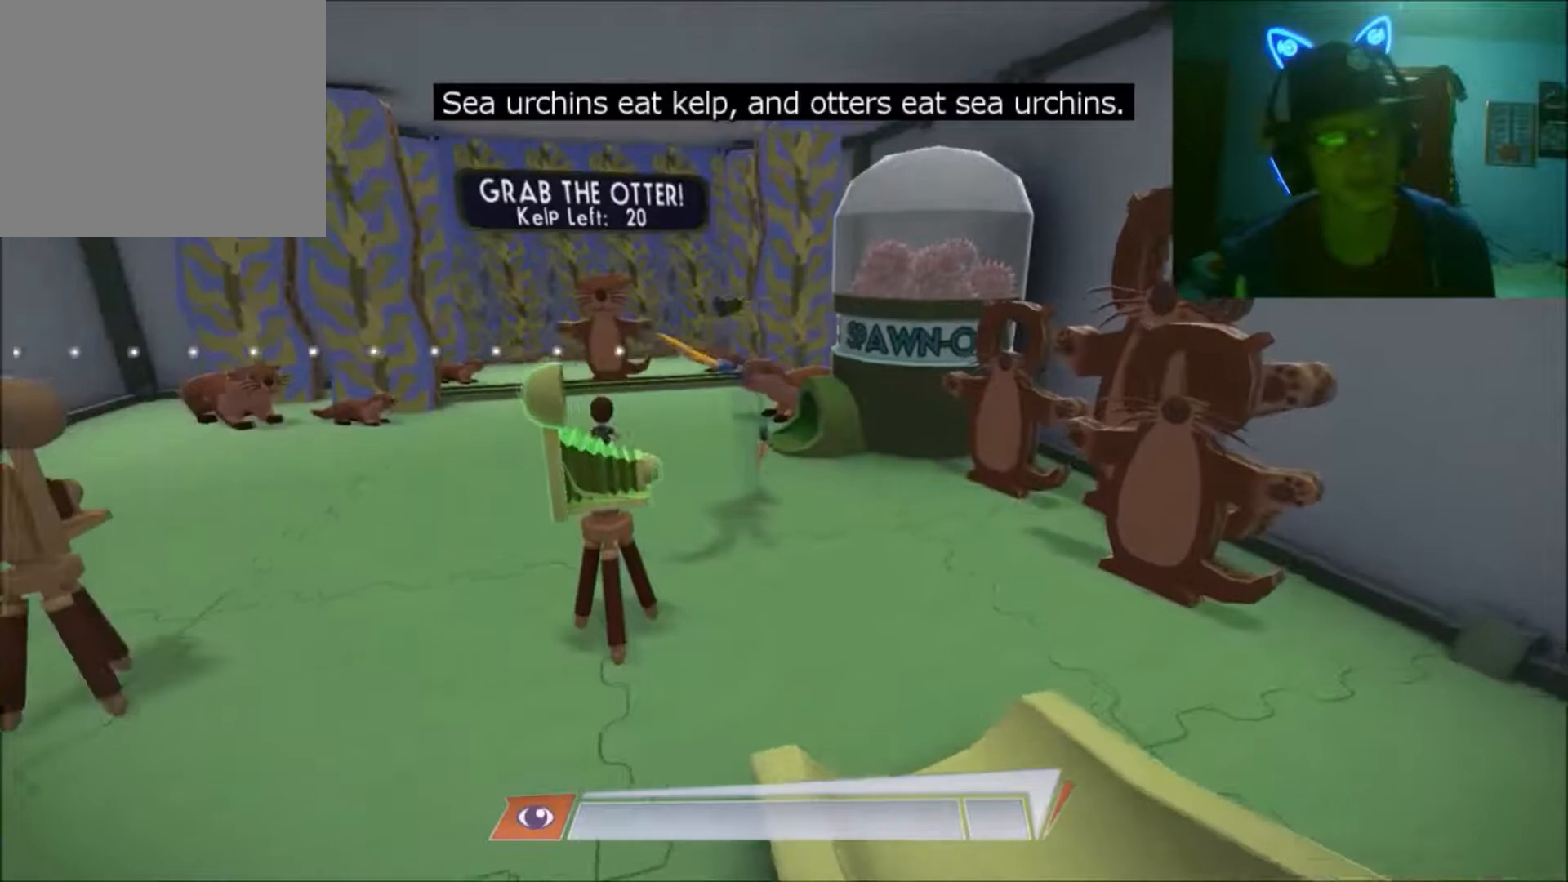
{"buttons": [], "left_stick": "center", "right_stick": "center", "events": []}
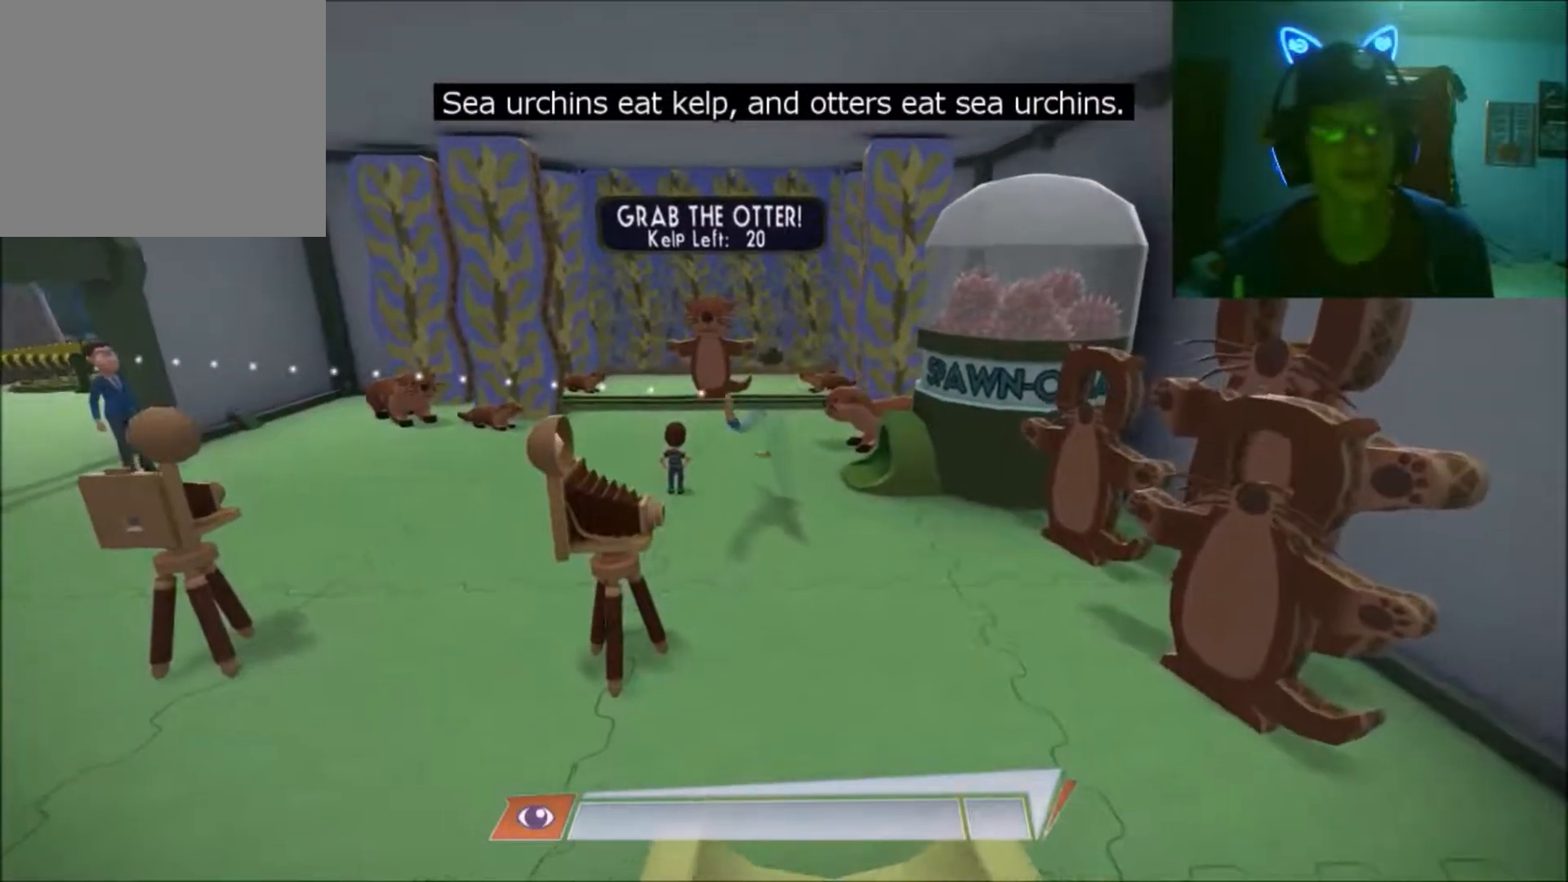
{"buttons": [], "left_stick": "center", "right_stick": "center", "events": []}
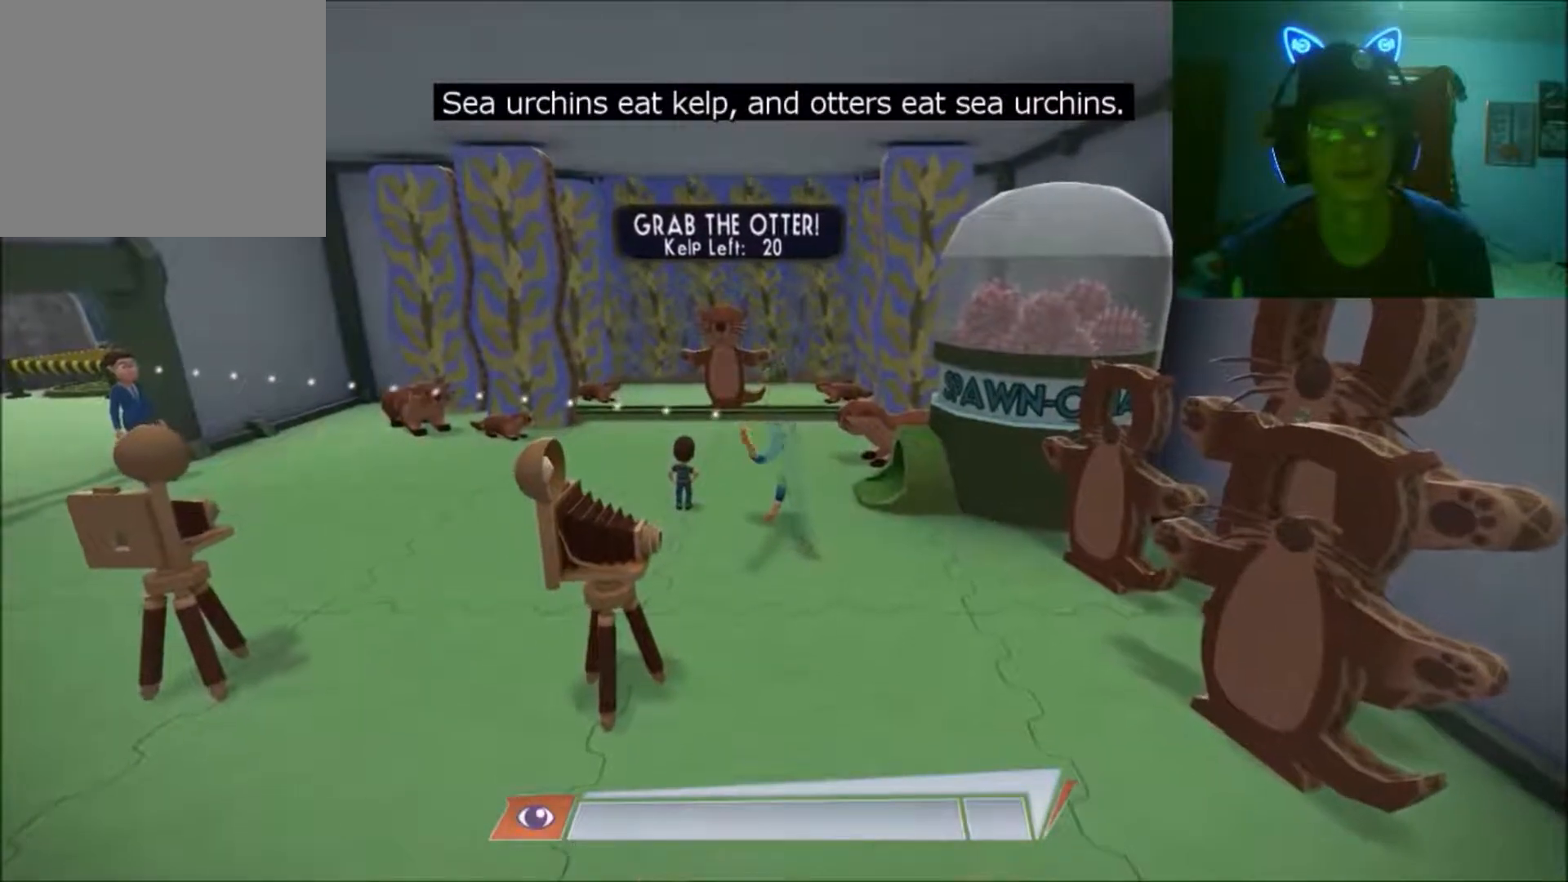
{"buttons": [], "left_stick": "center", "right_stick": "center", "events": []}
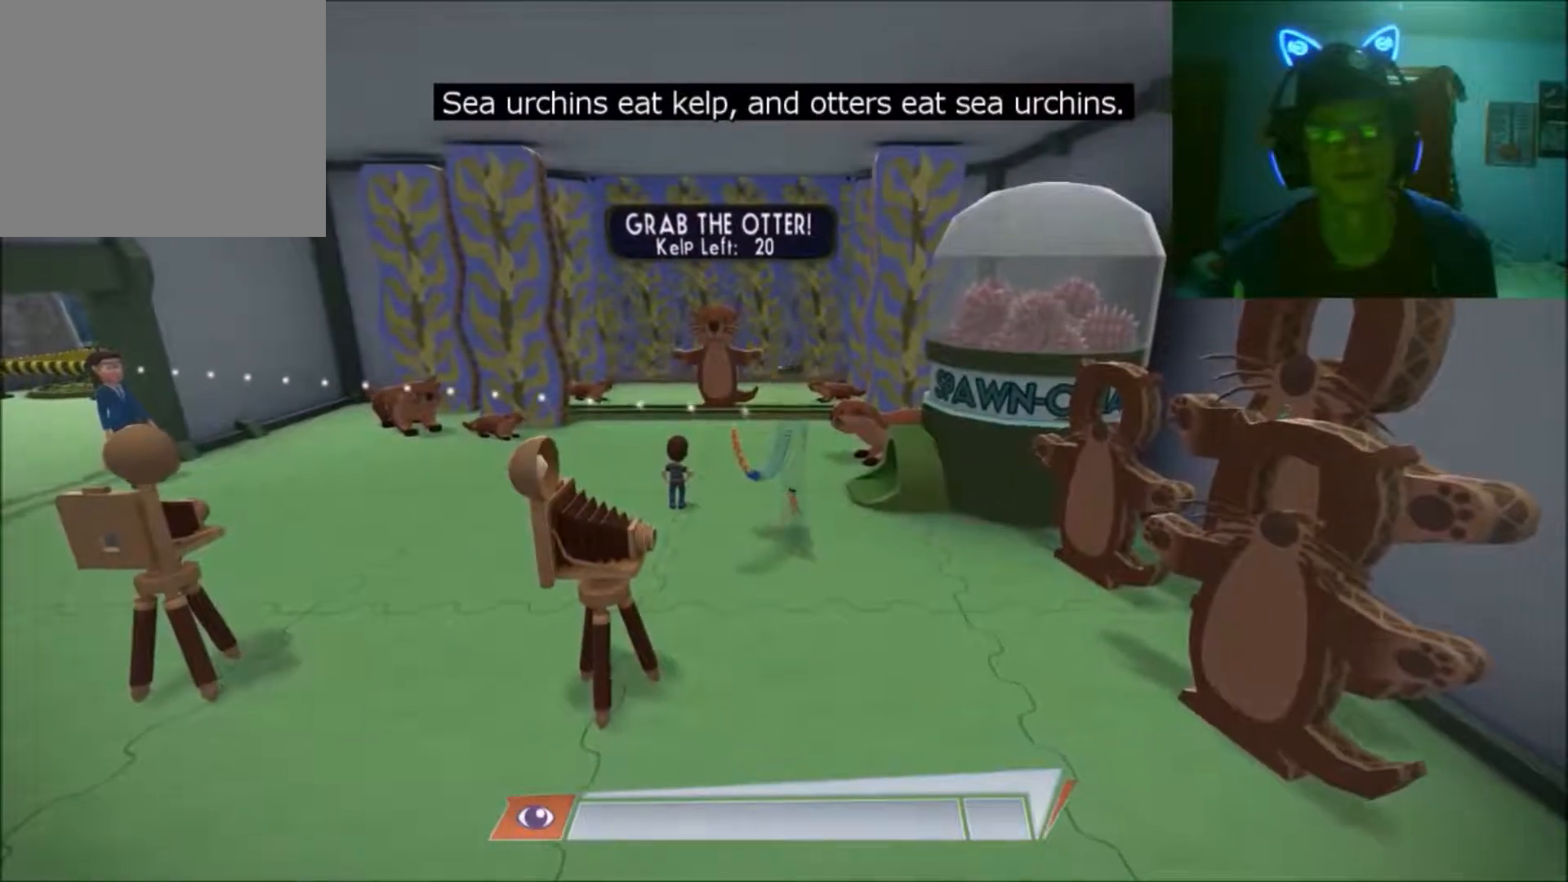
{"buttons": [], "left_stick": "center", "right_stick": "center", "events": []}
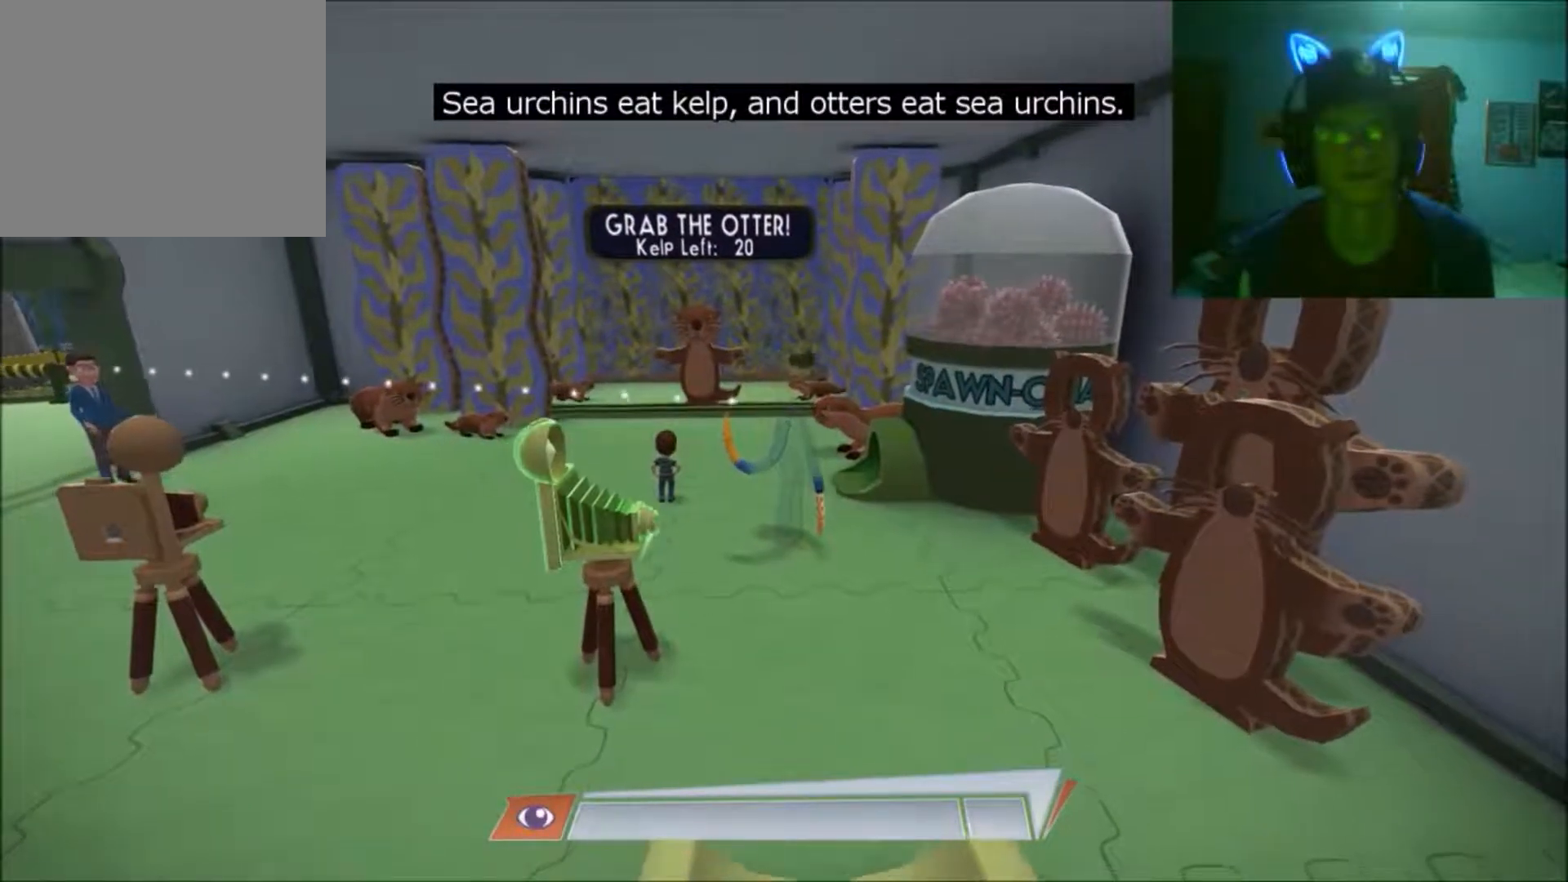
{"buttons": [], "left_stick": "center", "right_stick": "center", "events": []}
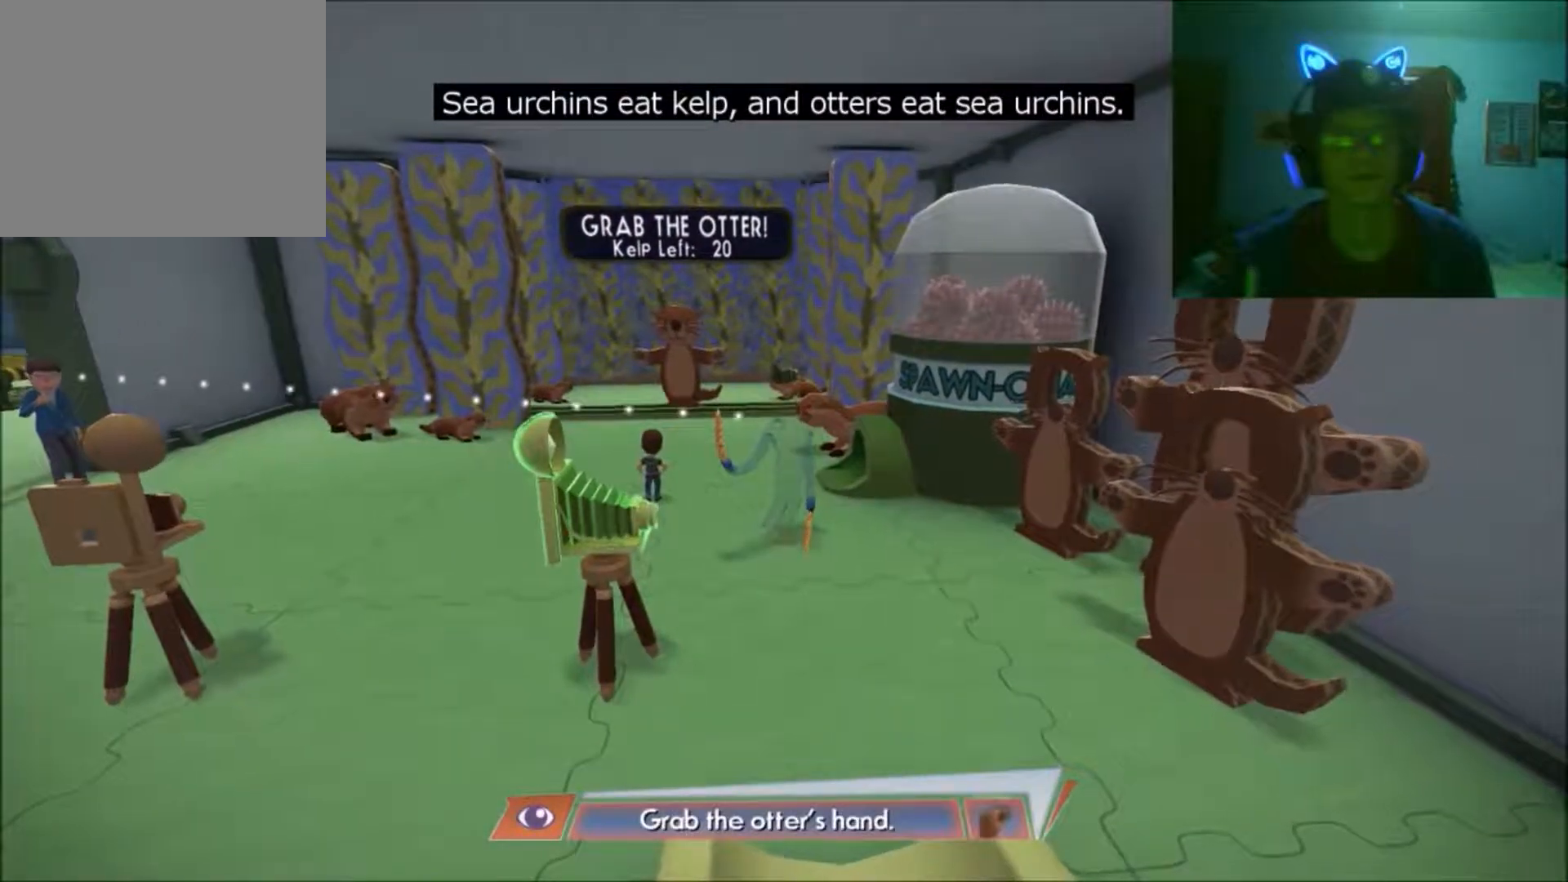
{"buttons": [], "left_stick": "center", "right_stick": "center", "events": []}
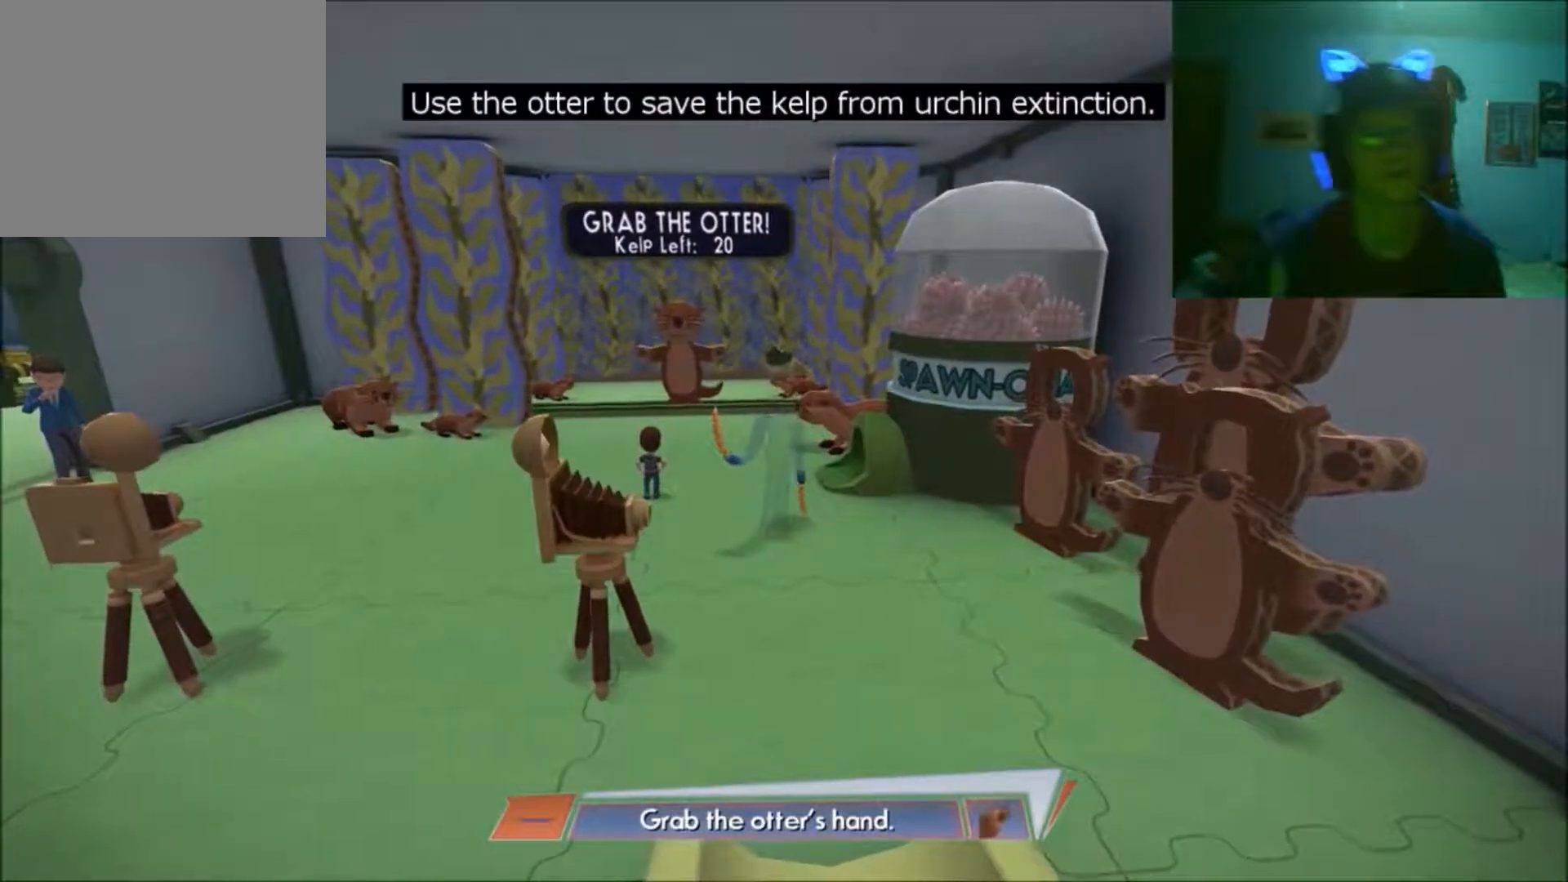
{"buttons": [], "left_stick": "center", "right_stick": "center", "events": []}
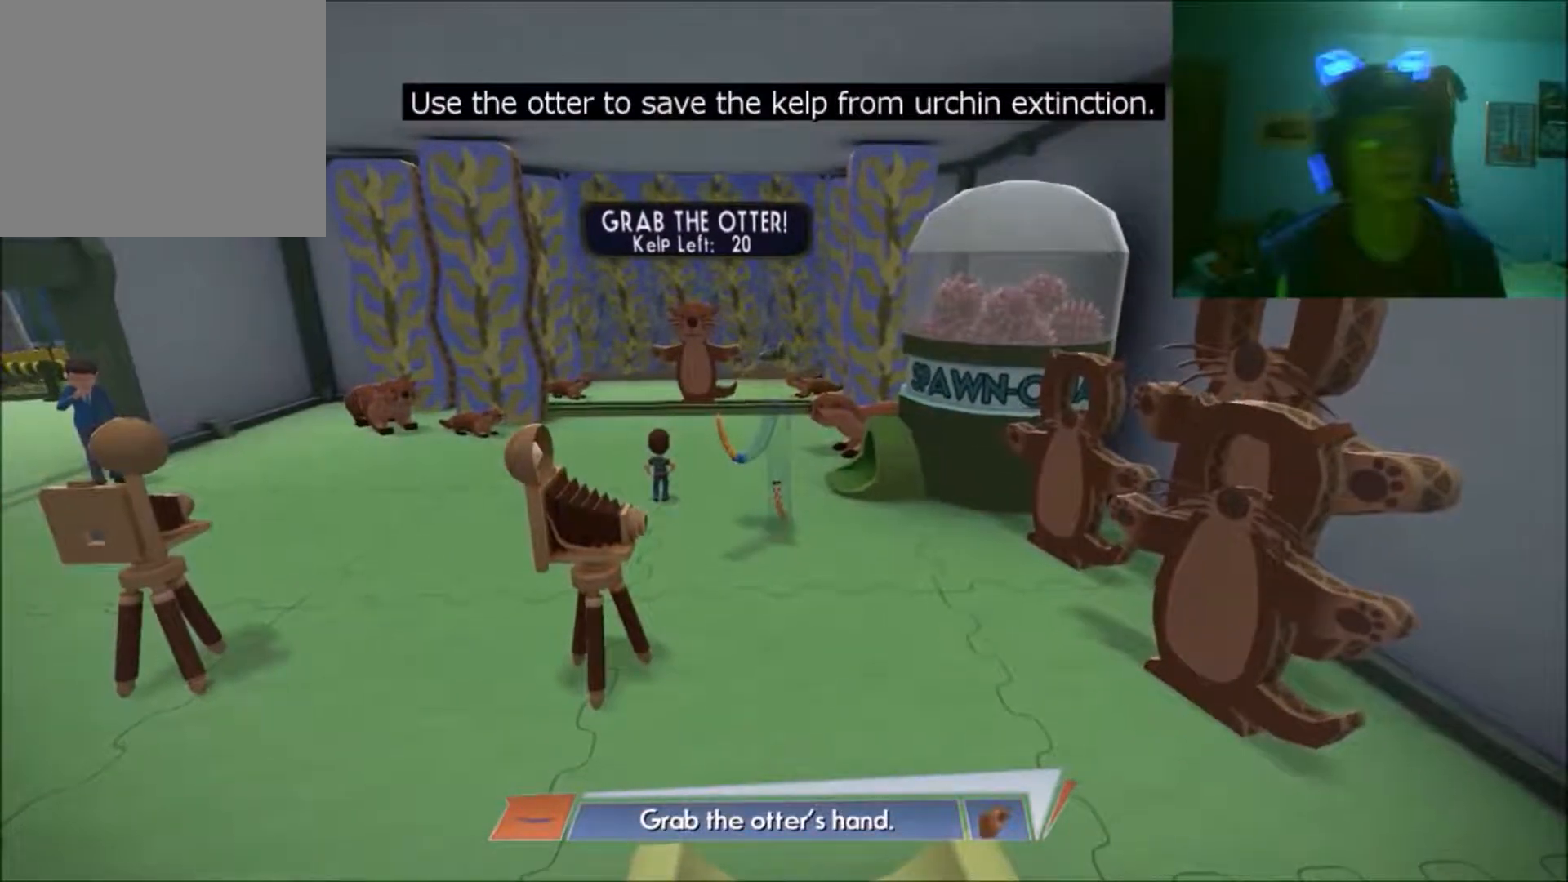
{"buttons": [], "left_stick": "center", "right_stick": "center", "events": []}
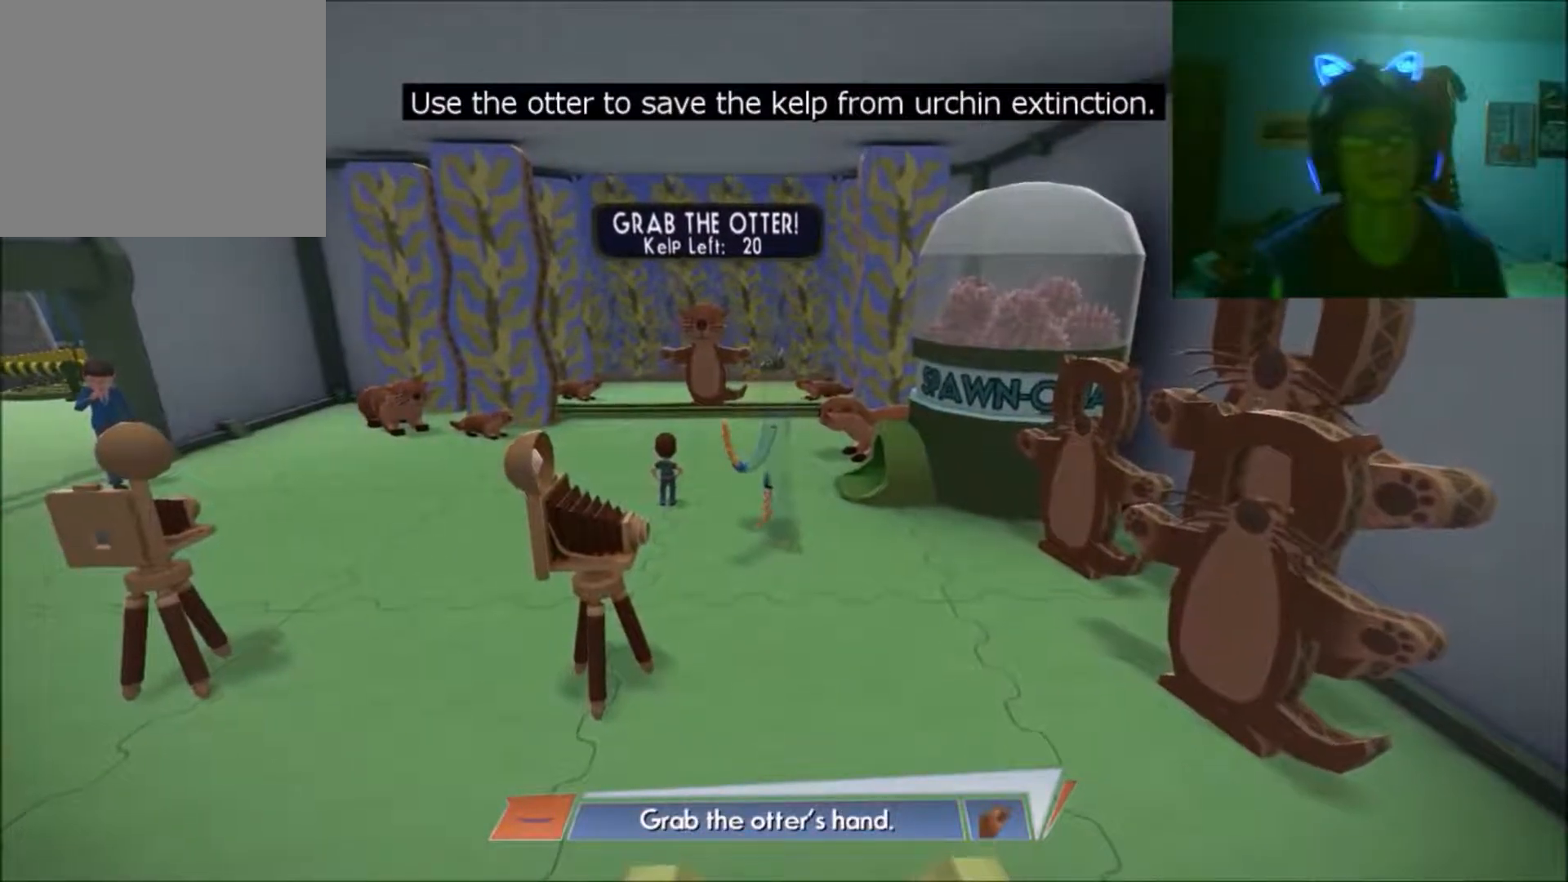
{"buttons": [], "left_stick": "up", "right_stick": "center", "events": [[467, "left_stick", "up"]]}
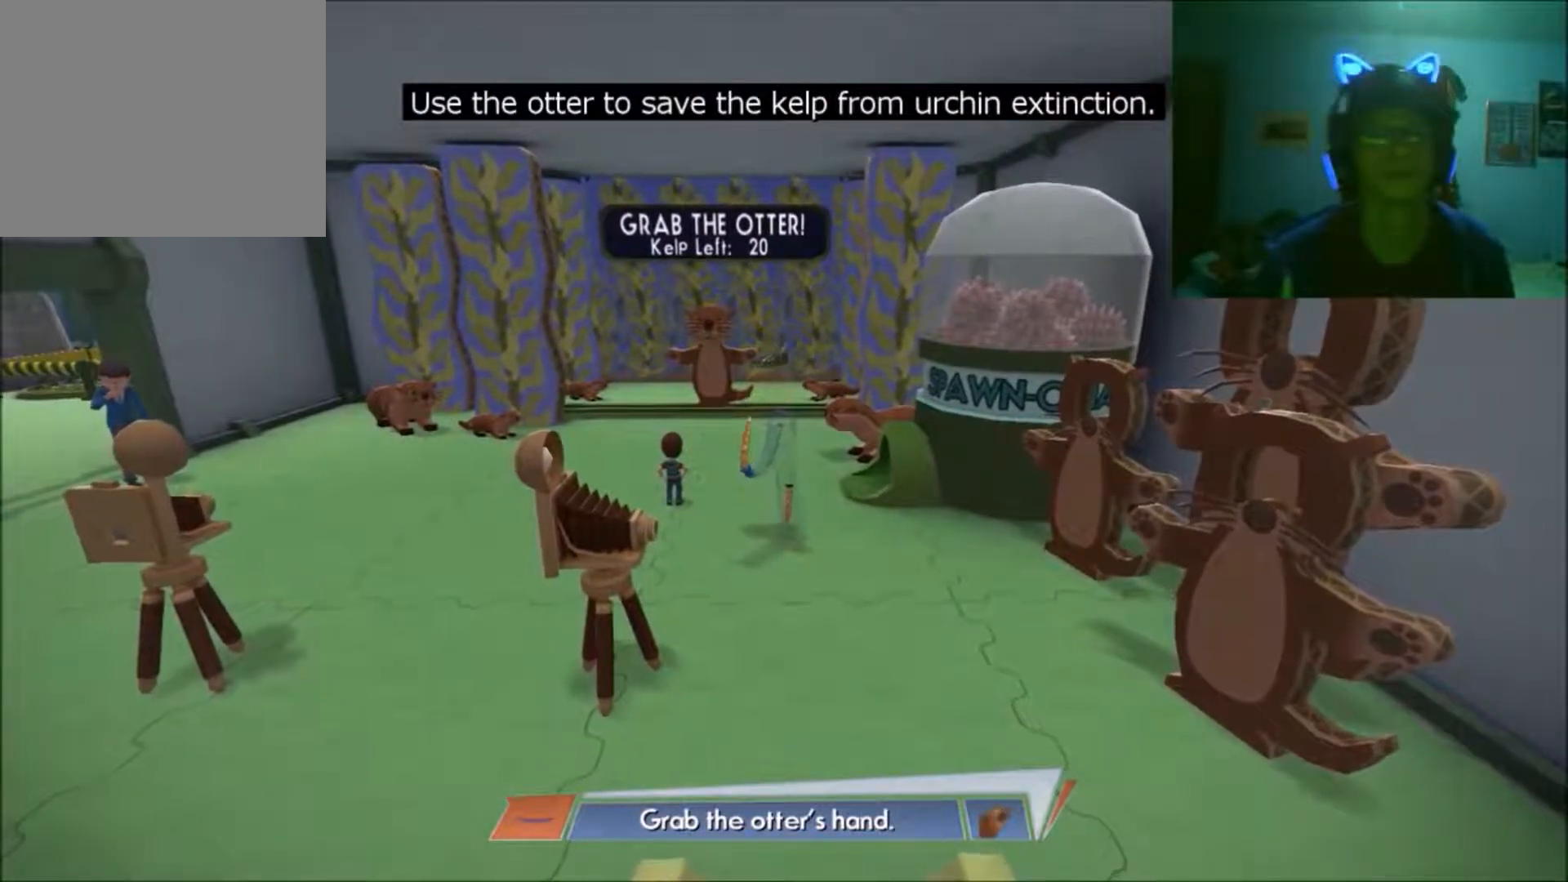
{"buttons": [], "left_stick": "up", "right_stick": "center", "events": []}
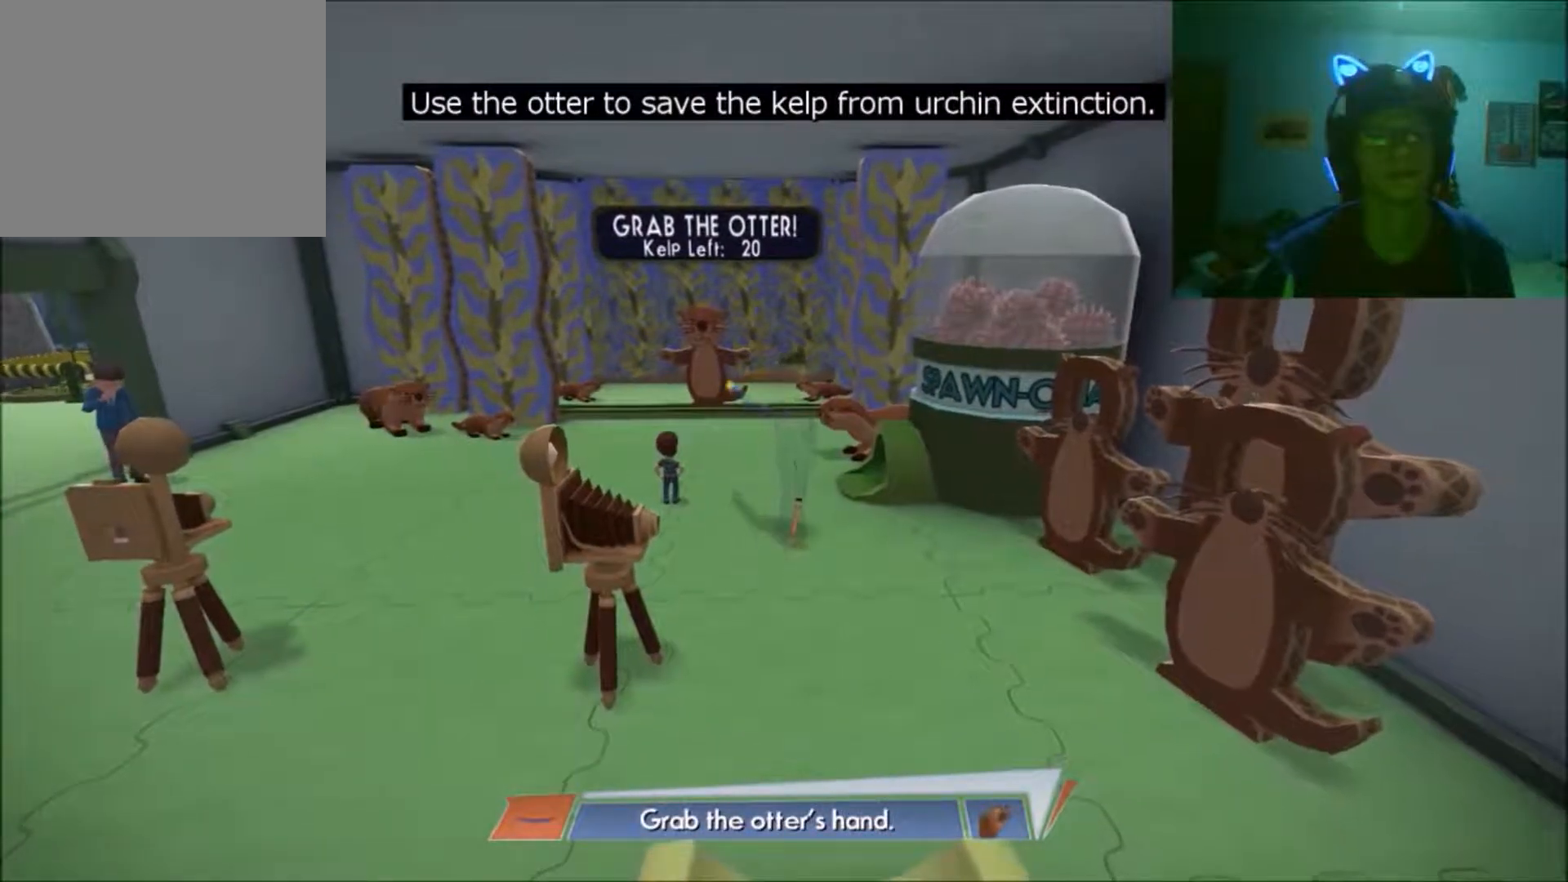
{"buttons": [], "left_stick": "up-right", "right_stick": "center", "events": [[183, "left_stick", "center"], [433, "left_stick", "up-right"]]}
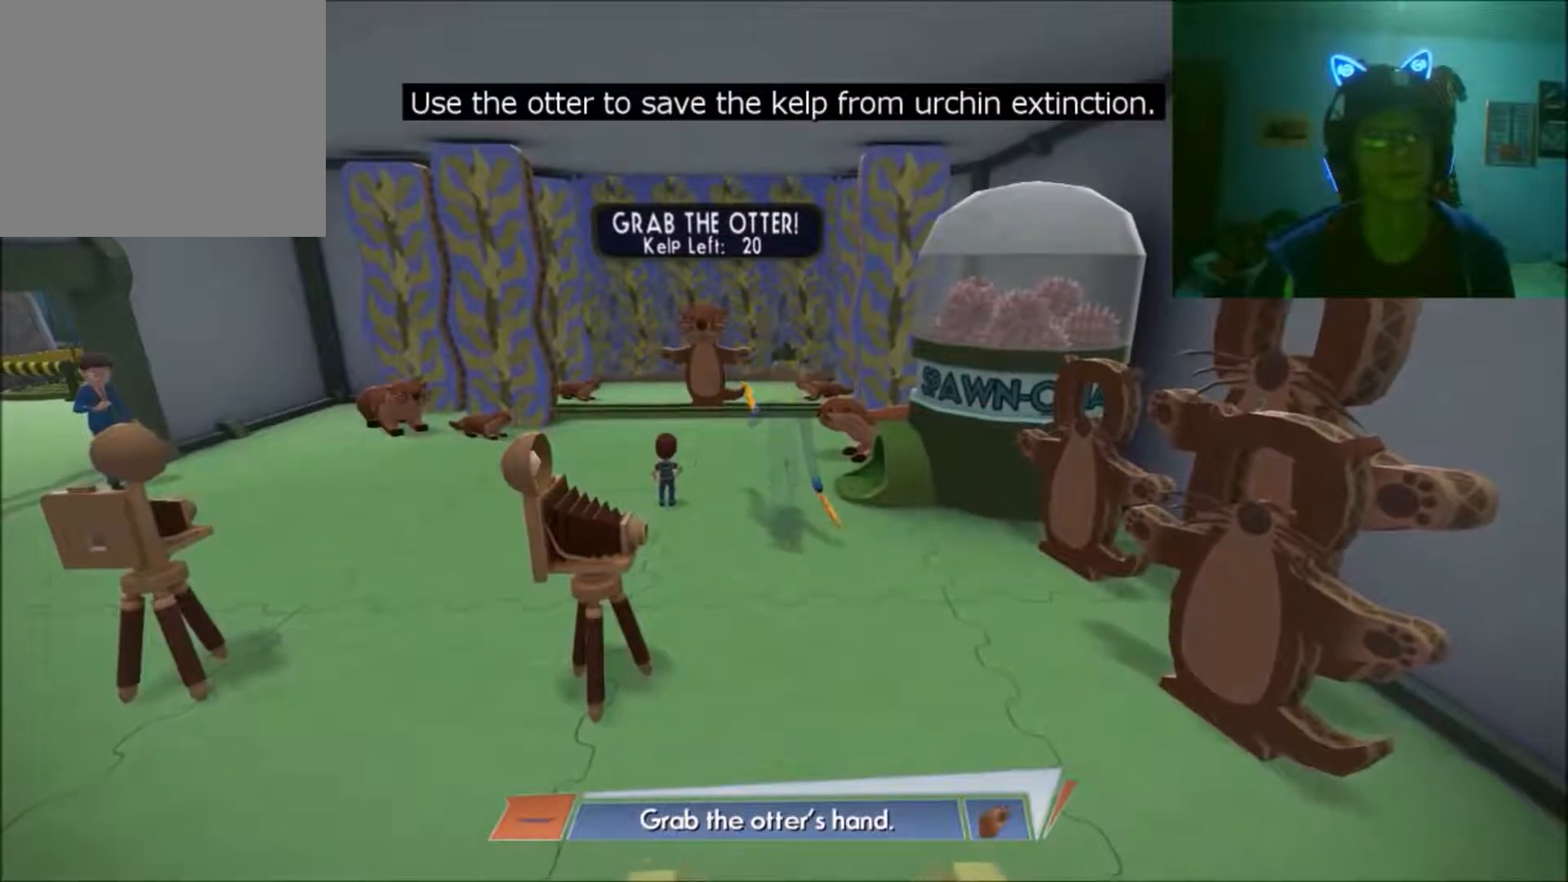
{"buttons": [], "left_stick": "up", "right_stick": "center", "events": [[117, "left_stick", "up"]]}
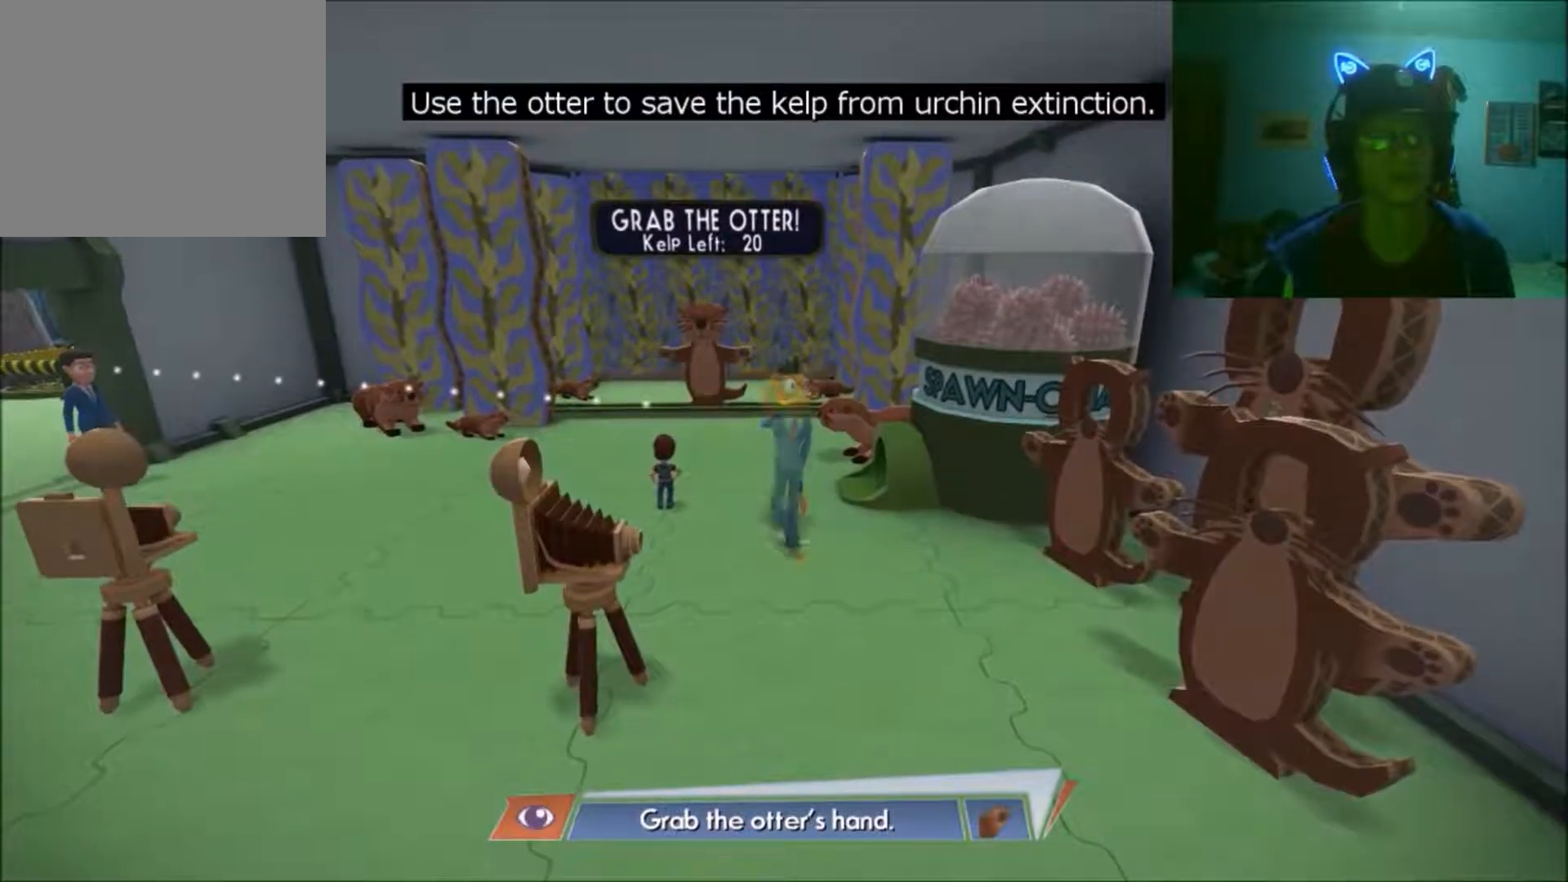
{"buttons": [], "left_stick": "up-left", "right_stick": "center", "events": [[83, "left_stick", "up-left"]]}
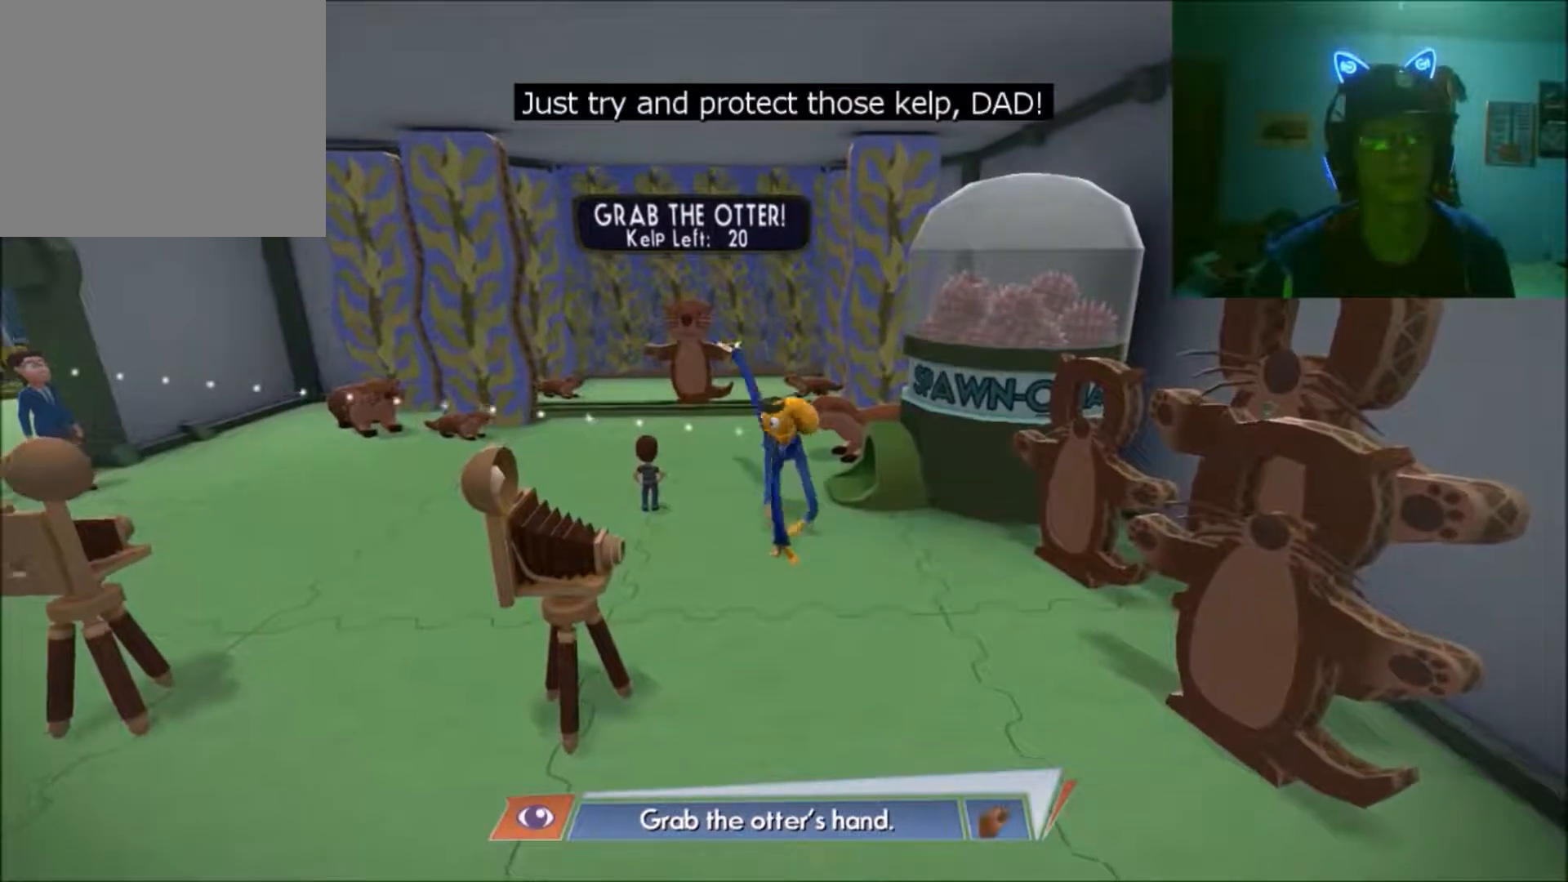
{"buttons": [], "left_stick": "up-left", "right_stick": "center", "events": []}
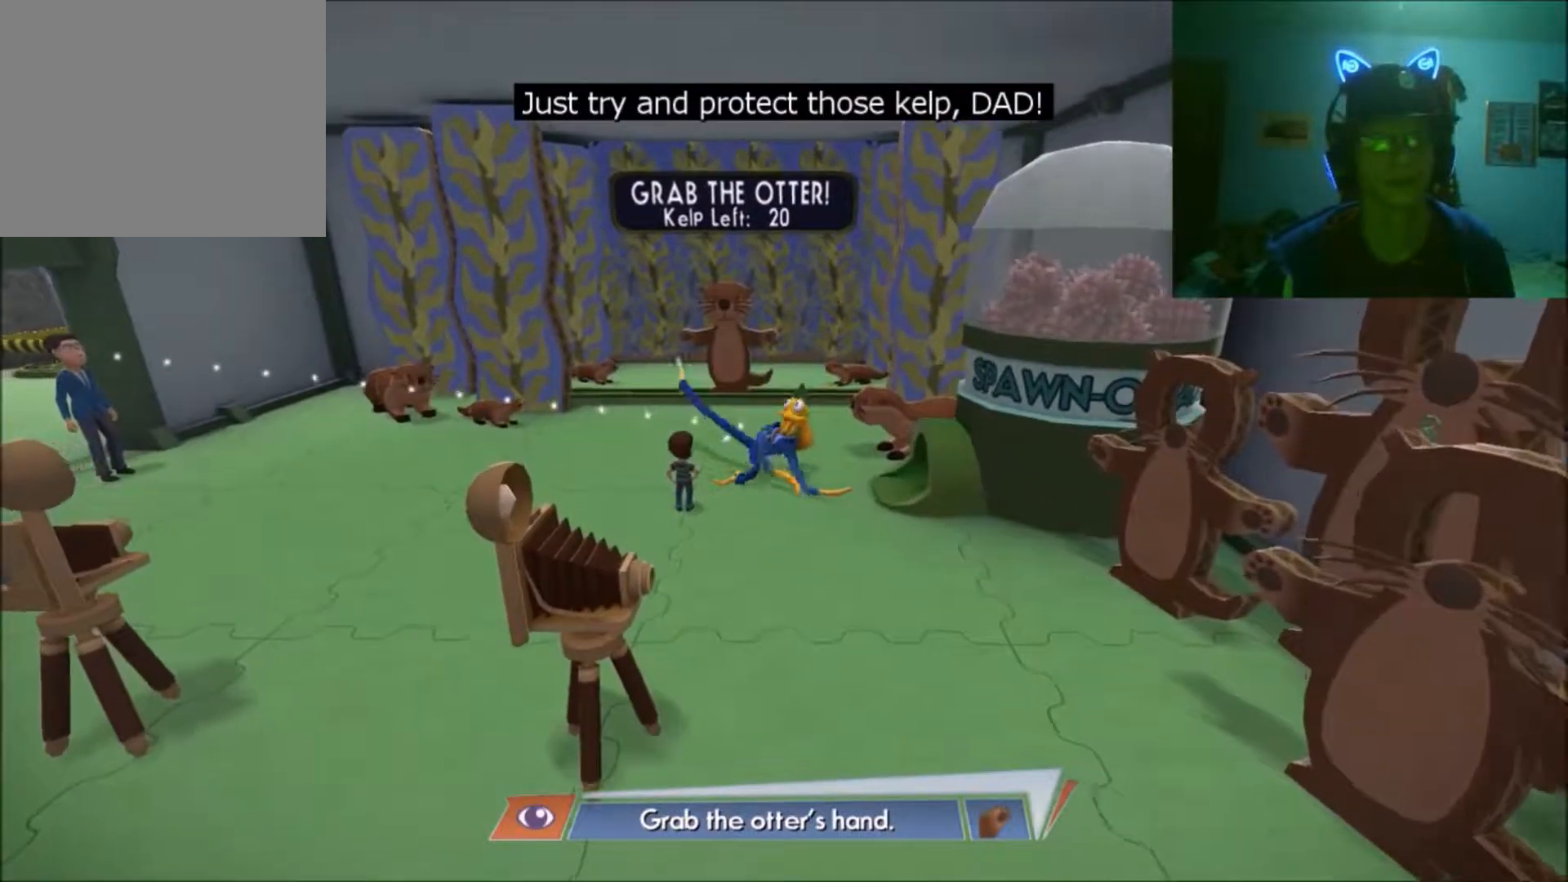
{"buttons": [], "left_stick": "up", "right_stick": "center", "events": [[17, "left_stick", "up"]]}
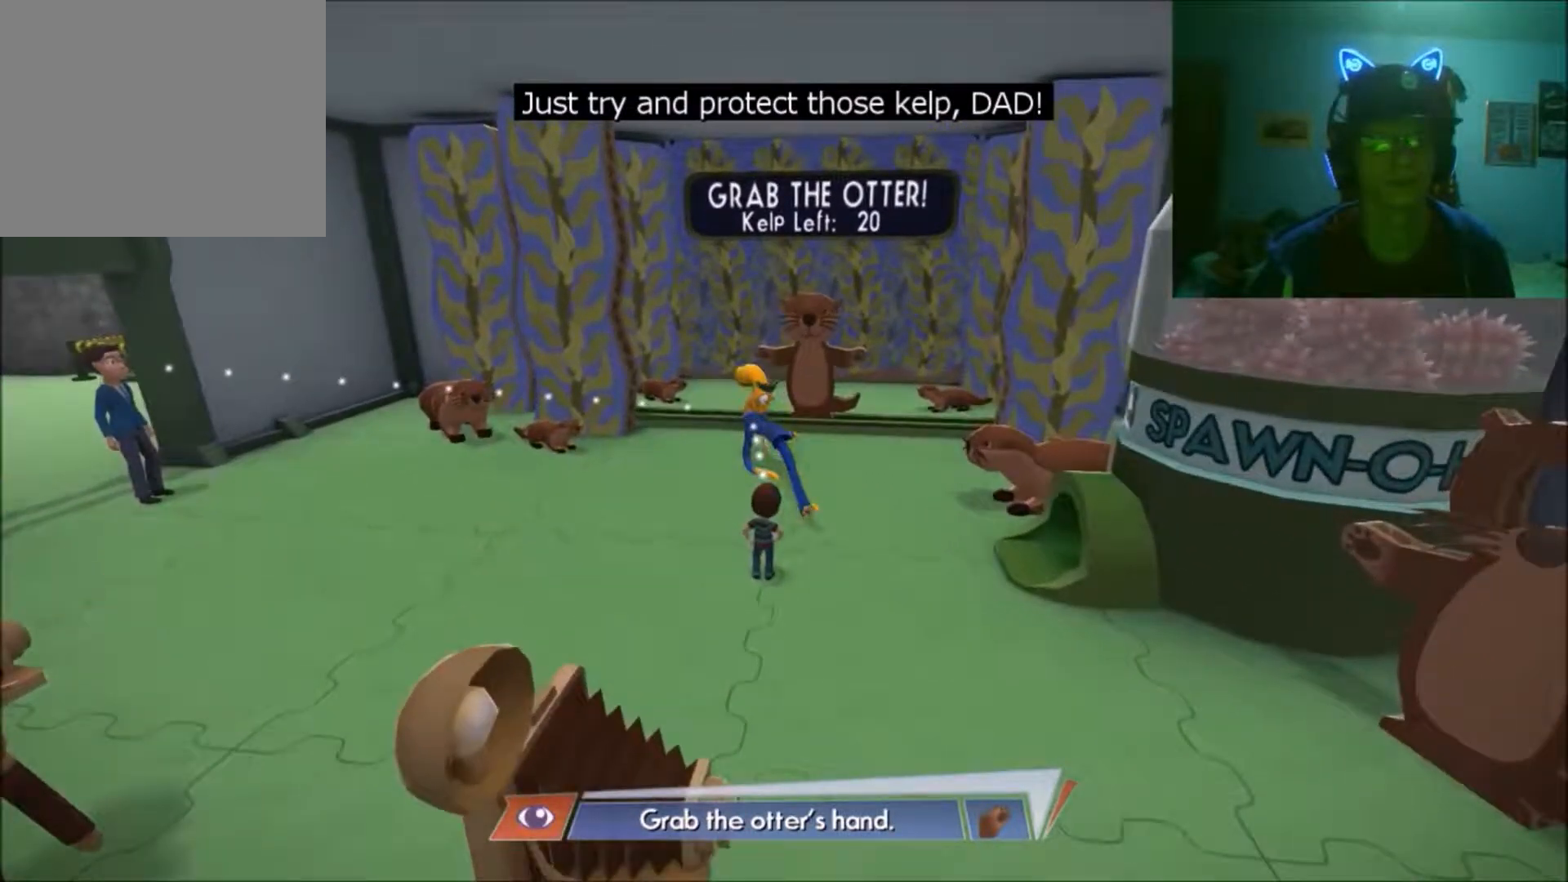
{"buttons": [], "left_stick": "up", "right_stick": "up", "events": [[383, "right_stick", "up"]]}
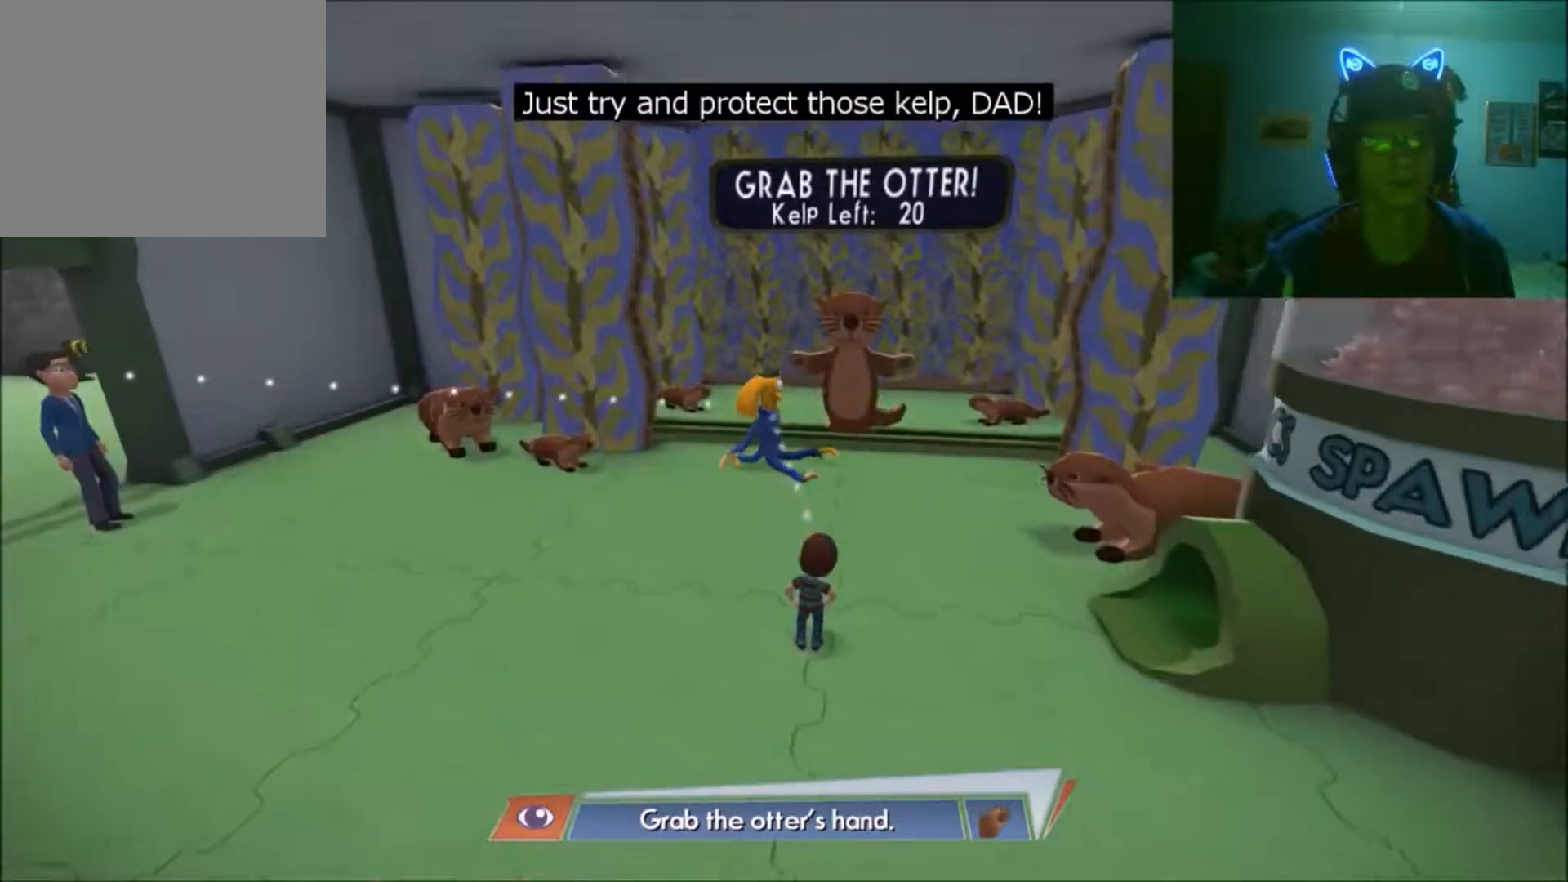
{"buttons": [], "left_stick": "up", "right_stick": "center", "events": [[383, "right_stick", "center"]]}
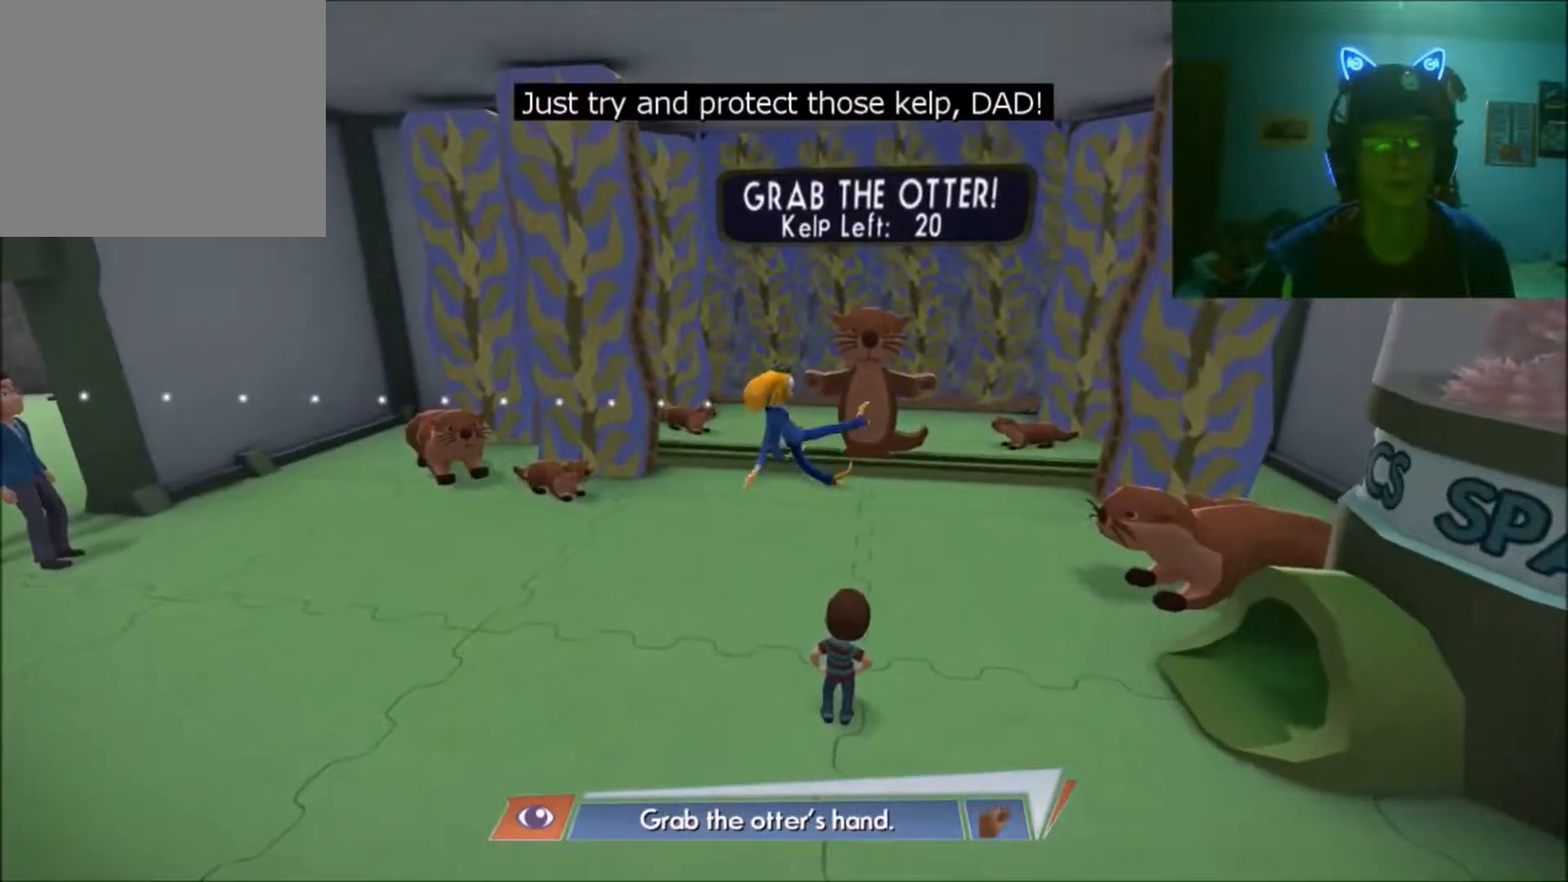
{"buttons": [], "left_stick": "center", "right_stick": "up-right", "events": [[367, "left_stick", "center"], [417, "right_stick", "up-right"]]}
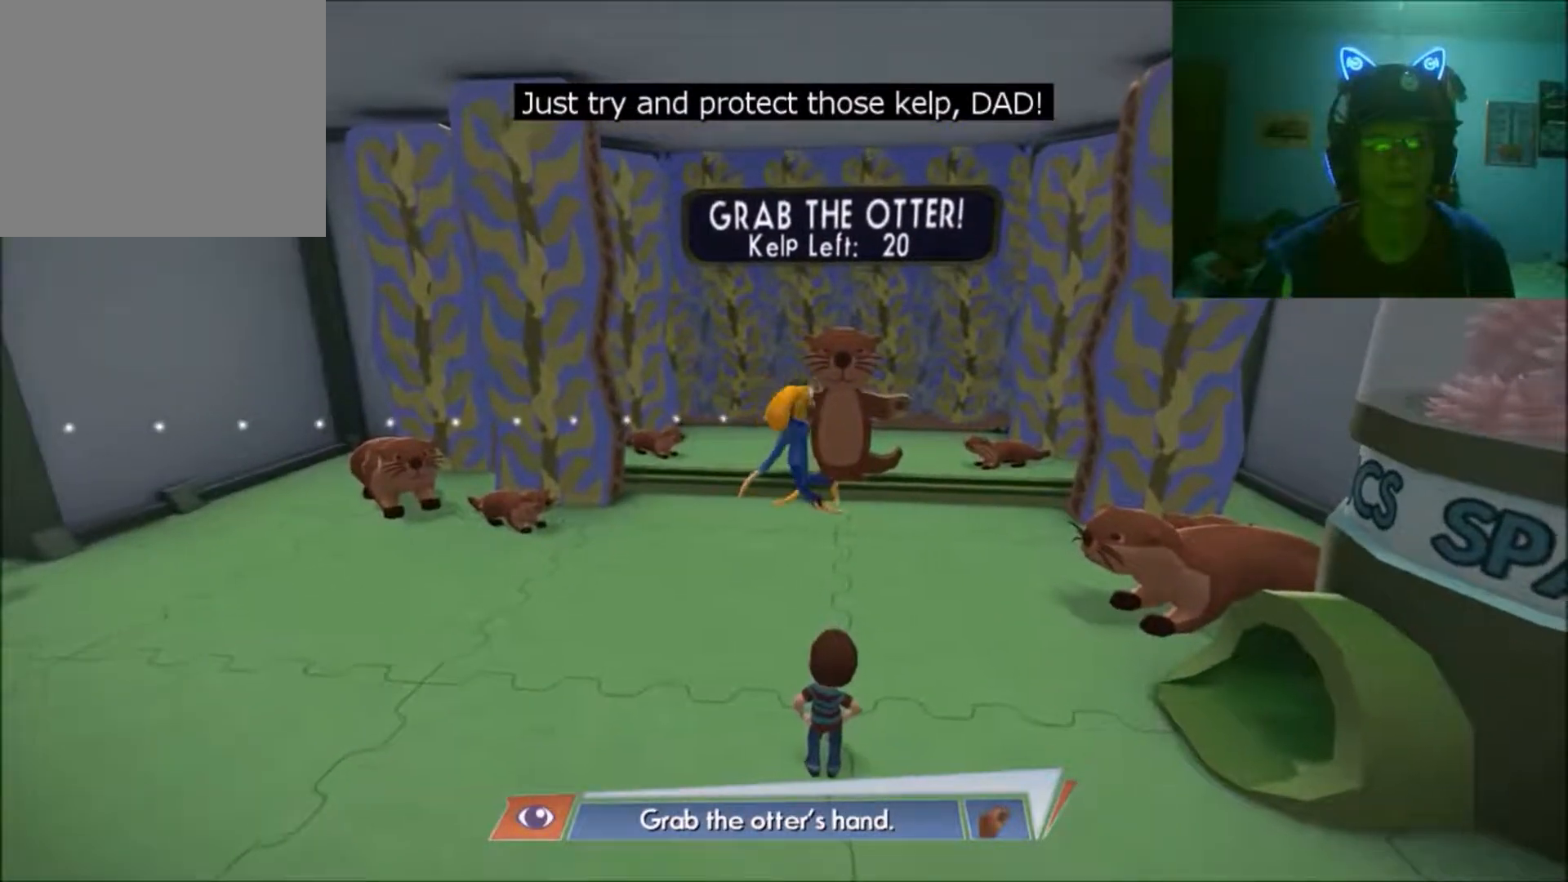
{"buttons": [], "left_stick": "center", "right_stick": "center", "events": [[233, "right_stick", "center"]]}
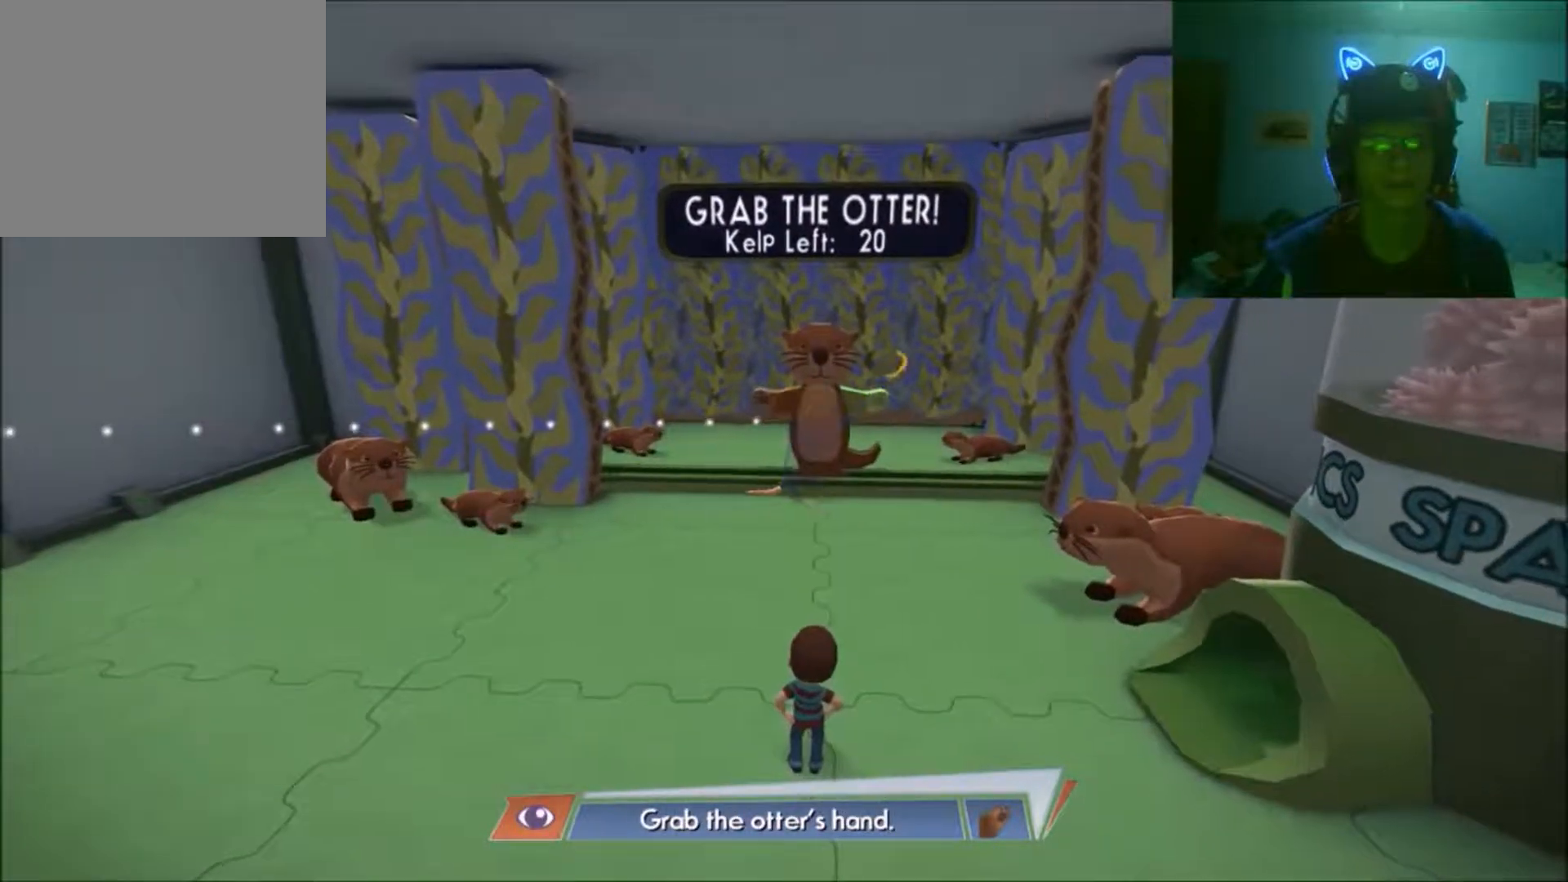
{"buttons": [], "left_stick": "center", "right_stick": "center", "events": [[133, "A", "down"], [333, "A", "up"]]}